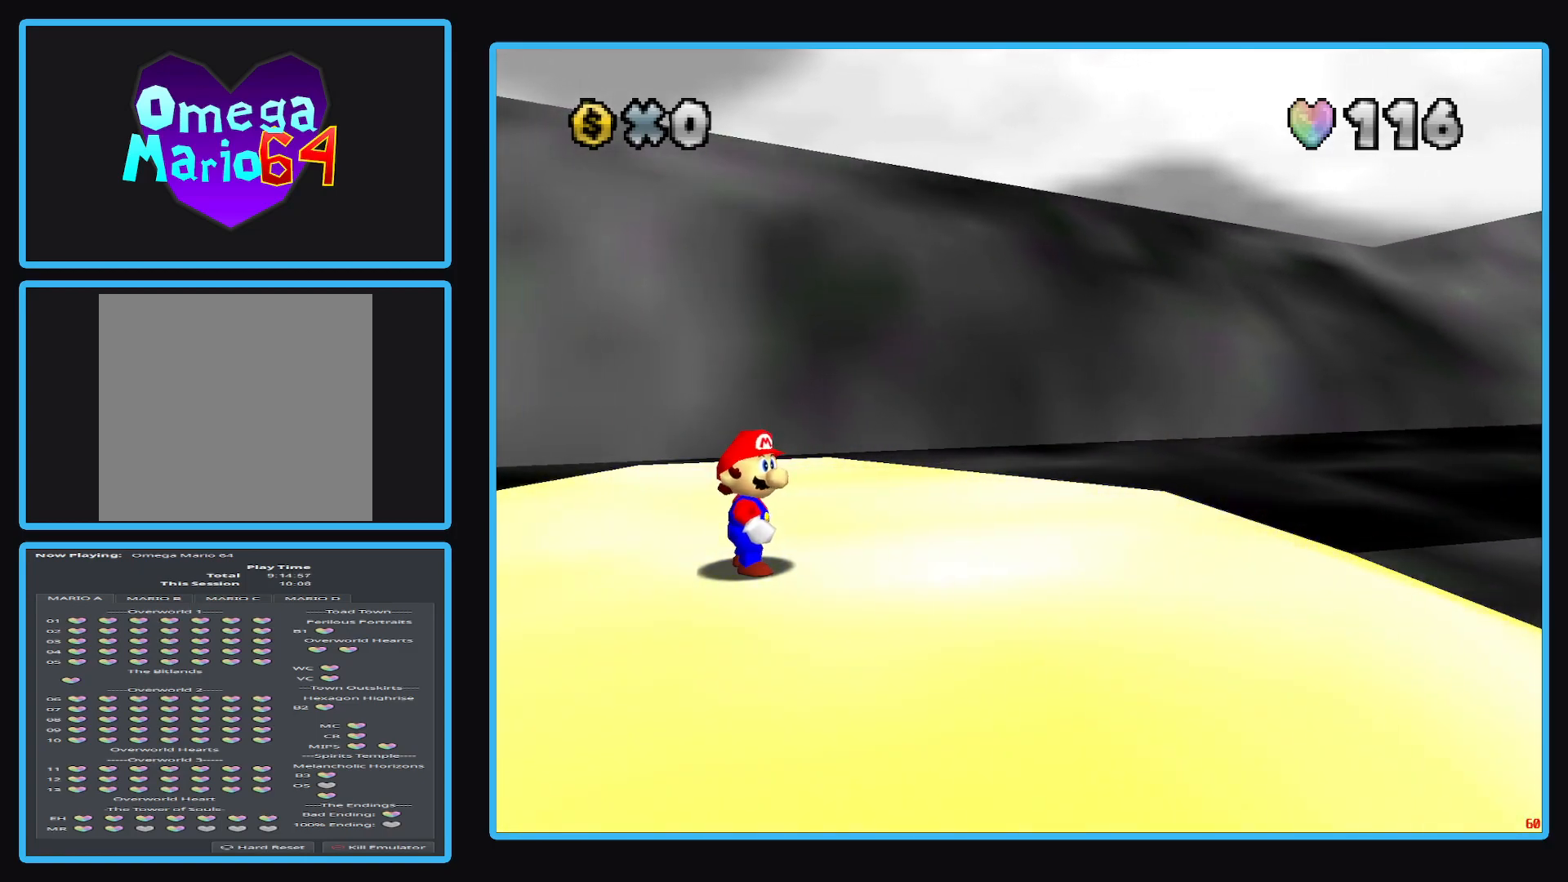
Gameplay with a controller (Xbox layout); each line is a JSON object with the inputs held at the frame after it. "events" lists button and stick changes between this image and that frame as [ms after this image, input, new state], when the widget could be followed in between. Not read: L3 R3.
{"buttons": [], "left_stick": "center", "right_stick": "right", "events": [[433, "right_stick", "right"]]}
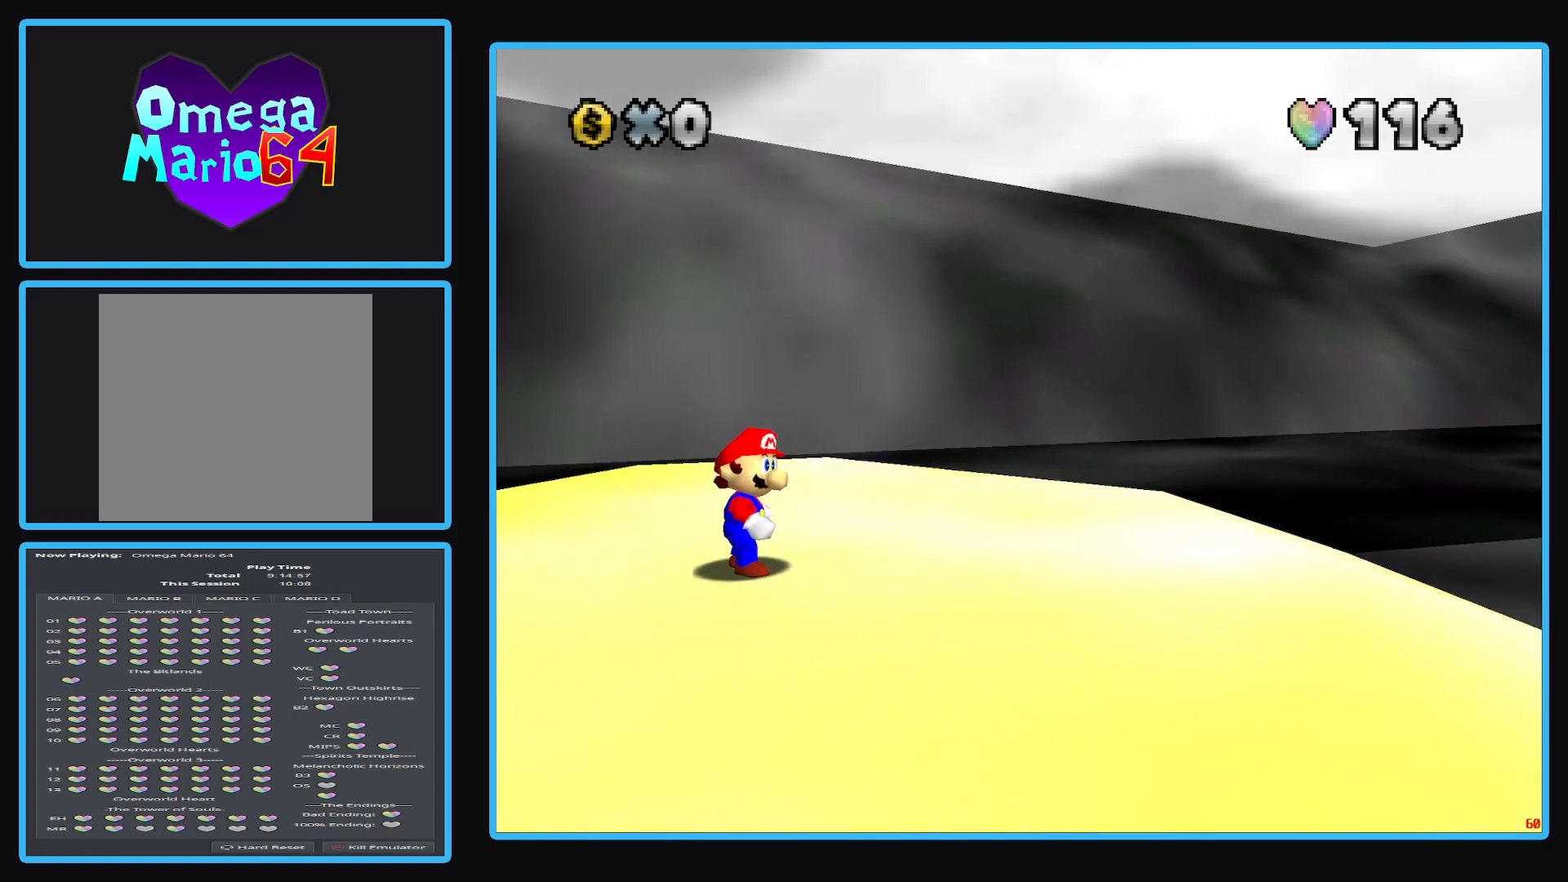
{"buttons": ["Y"], "left_stick": "center", "right_stick": "center", "events": [[300, "right_stick", "center"], [483, "Y", "down"]]}
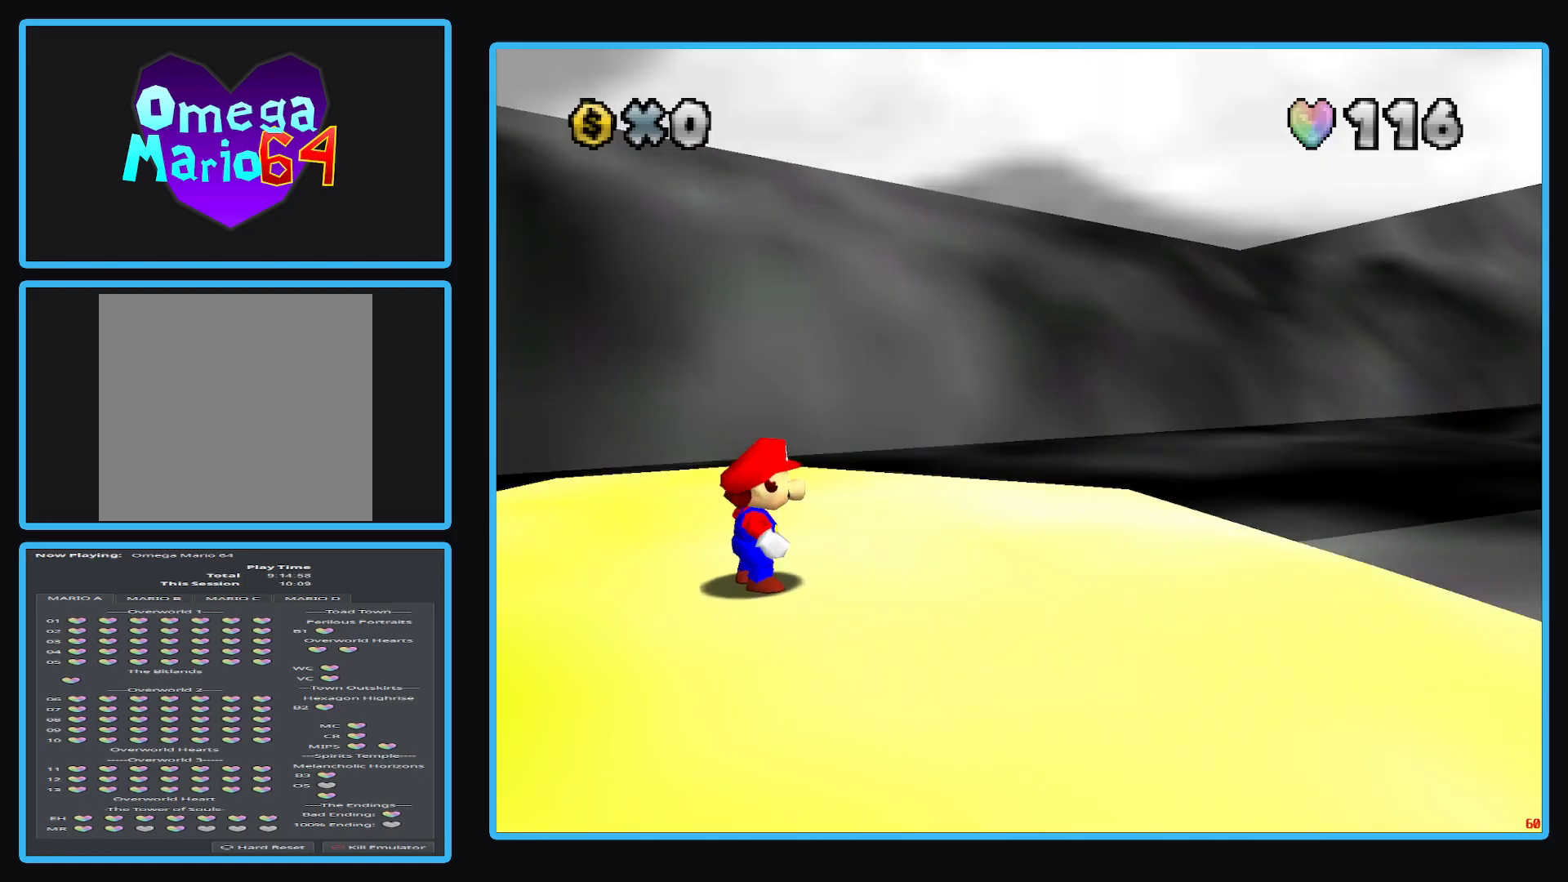
{"buttons": ["R1"], "left_stick": "center", "right_stick": "center", "events": [[117, "Y", "up"], [217, "Y", "down"], [300, "Y", "up"], [433, "R1", "down"]]}
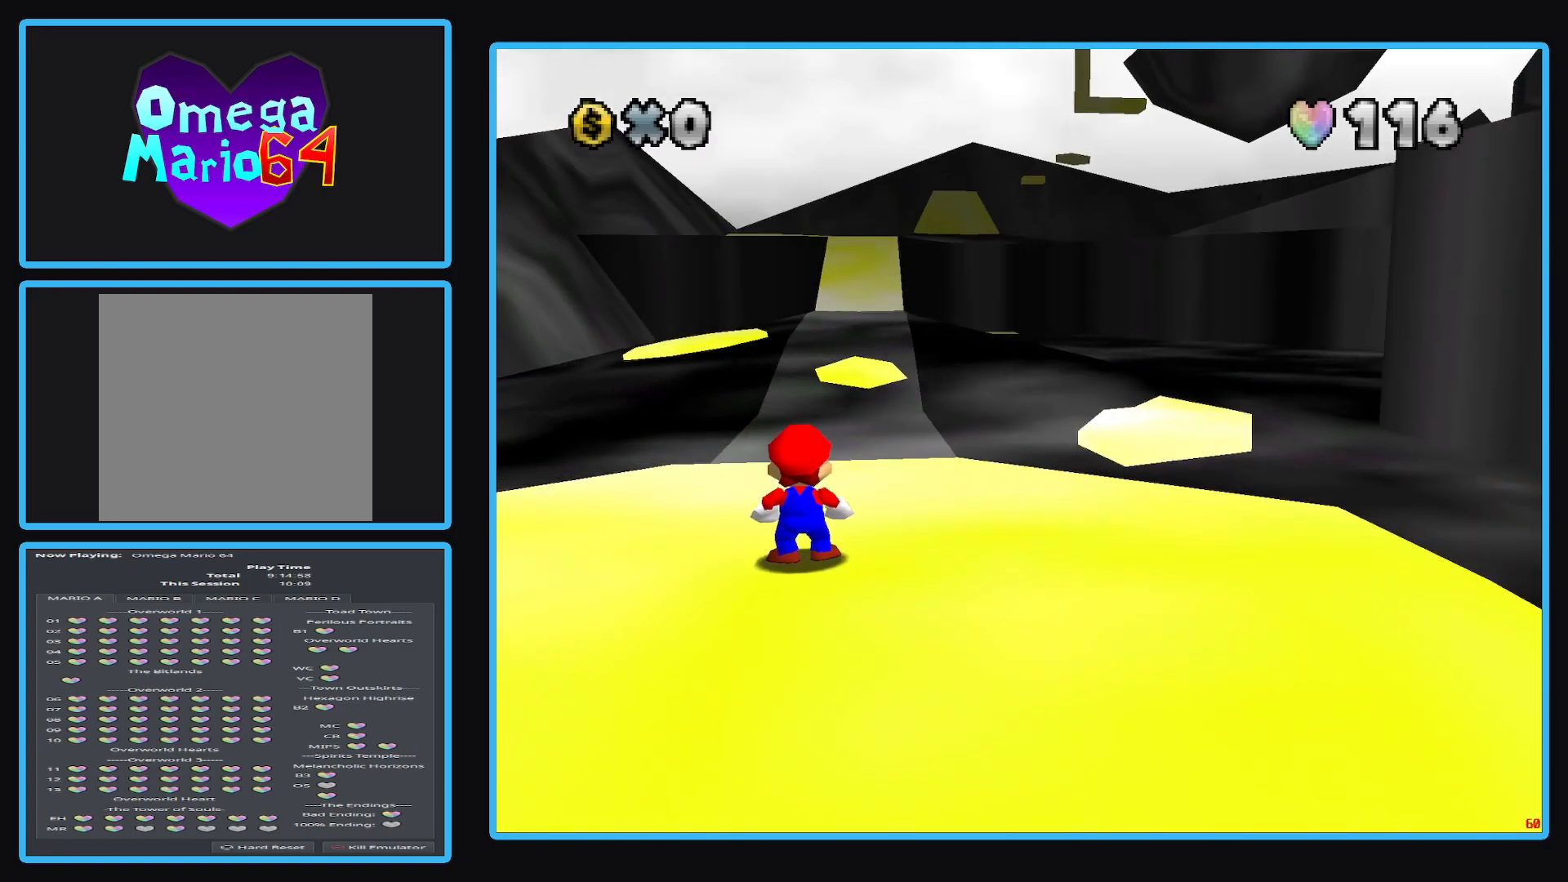
{"buttons": [], "left_stick": "center", "right_stick": "center", "events": [[67, "R1", "up"]]}
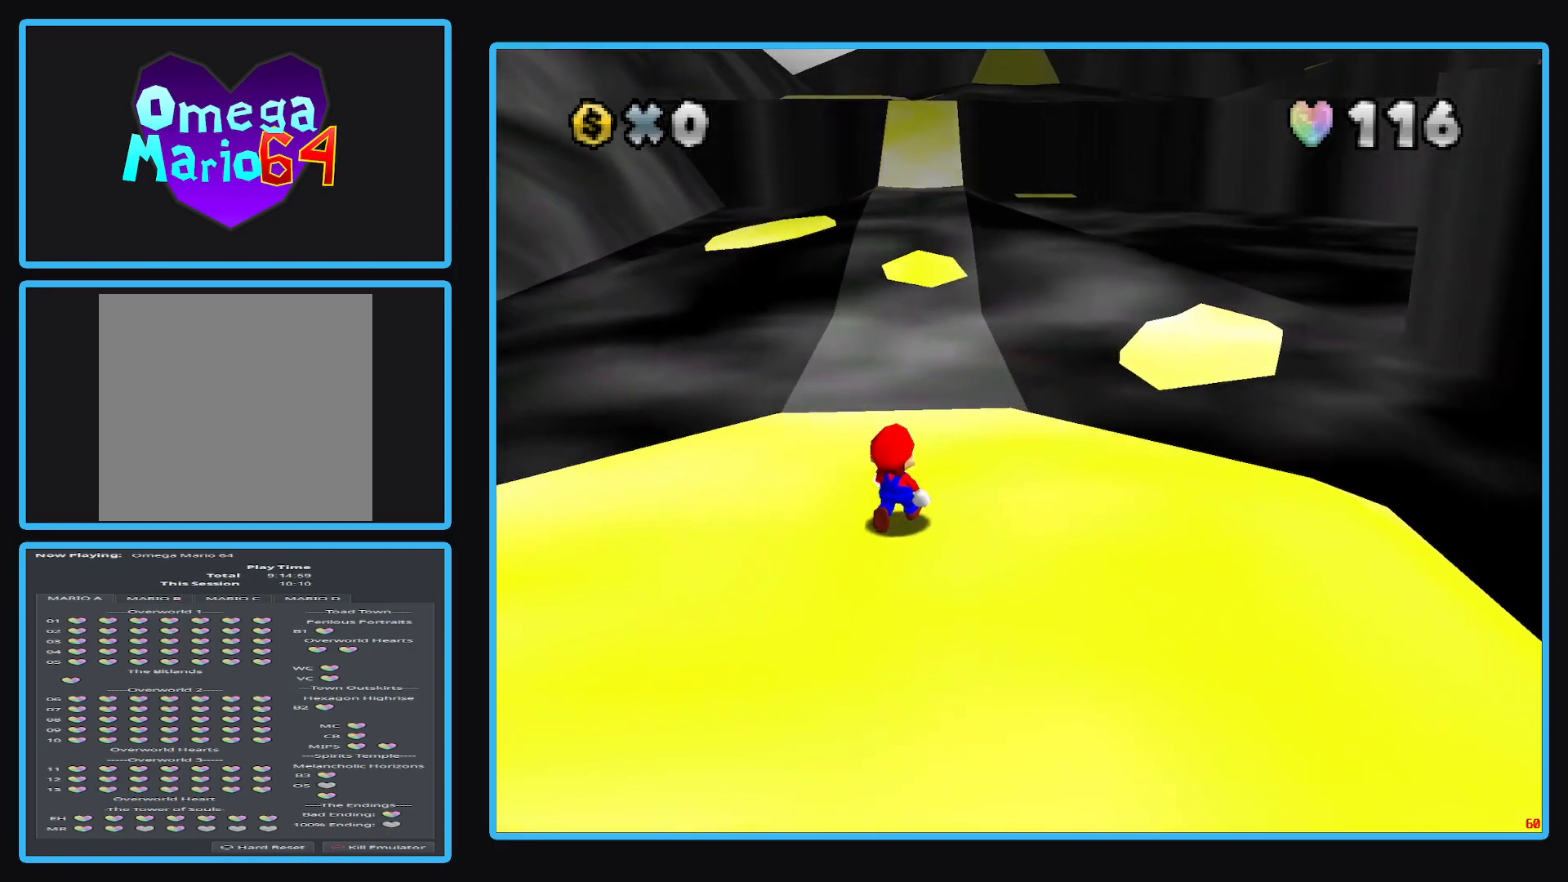
{"buttons": [], "left_stick": "center", "right_stick": "center", "events": []}
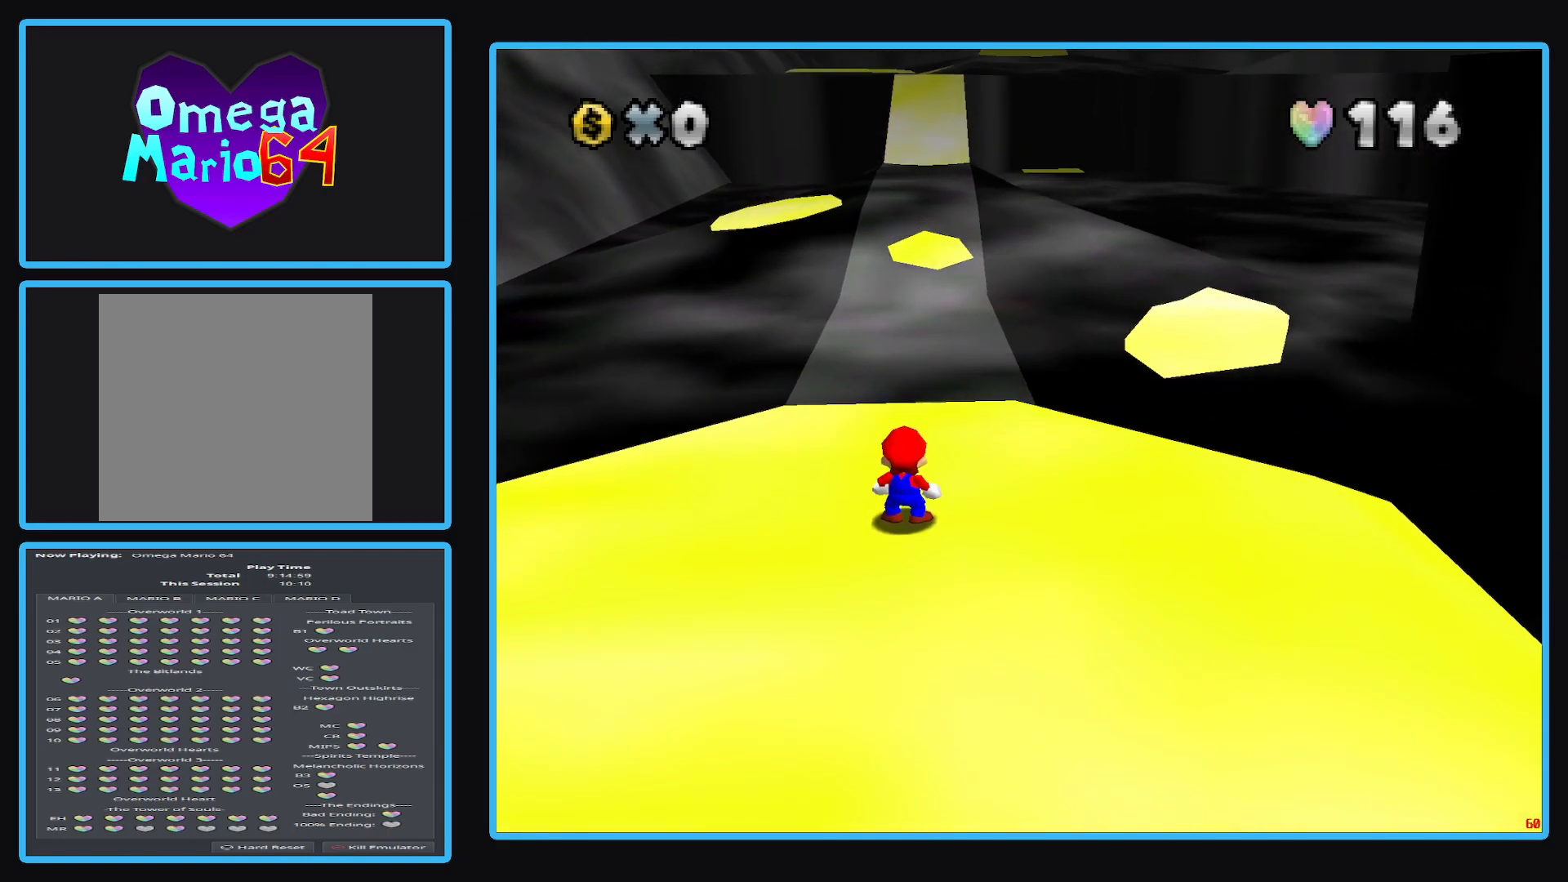
{"buttons": [], "left_stick": "center", "right_stick": "center", "events": []}
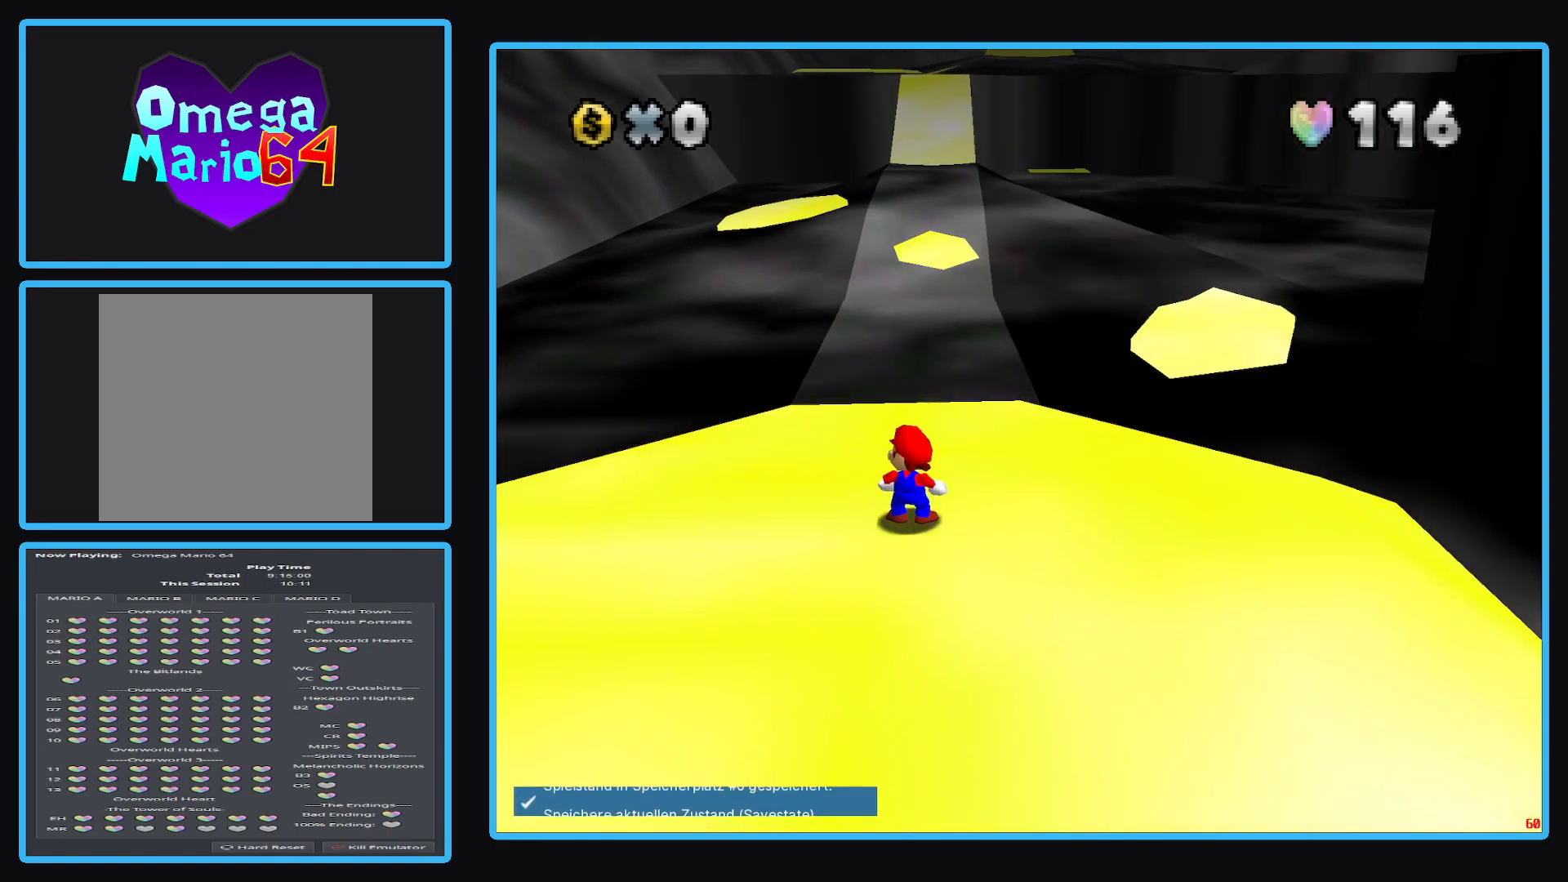
{"buttons": [], "left_stick": "up-right", "right_stick": "center", "events": [[150, "left_stick", "up-right"]]}
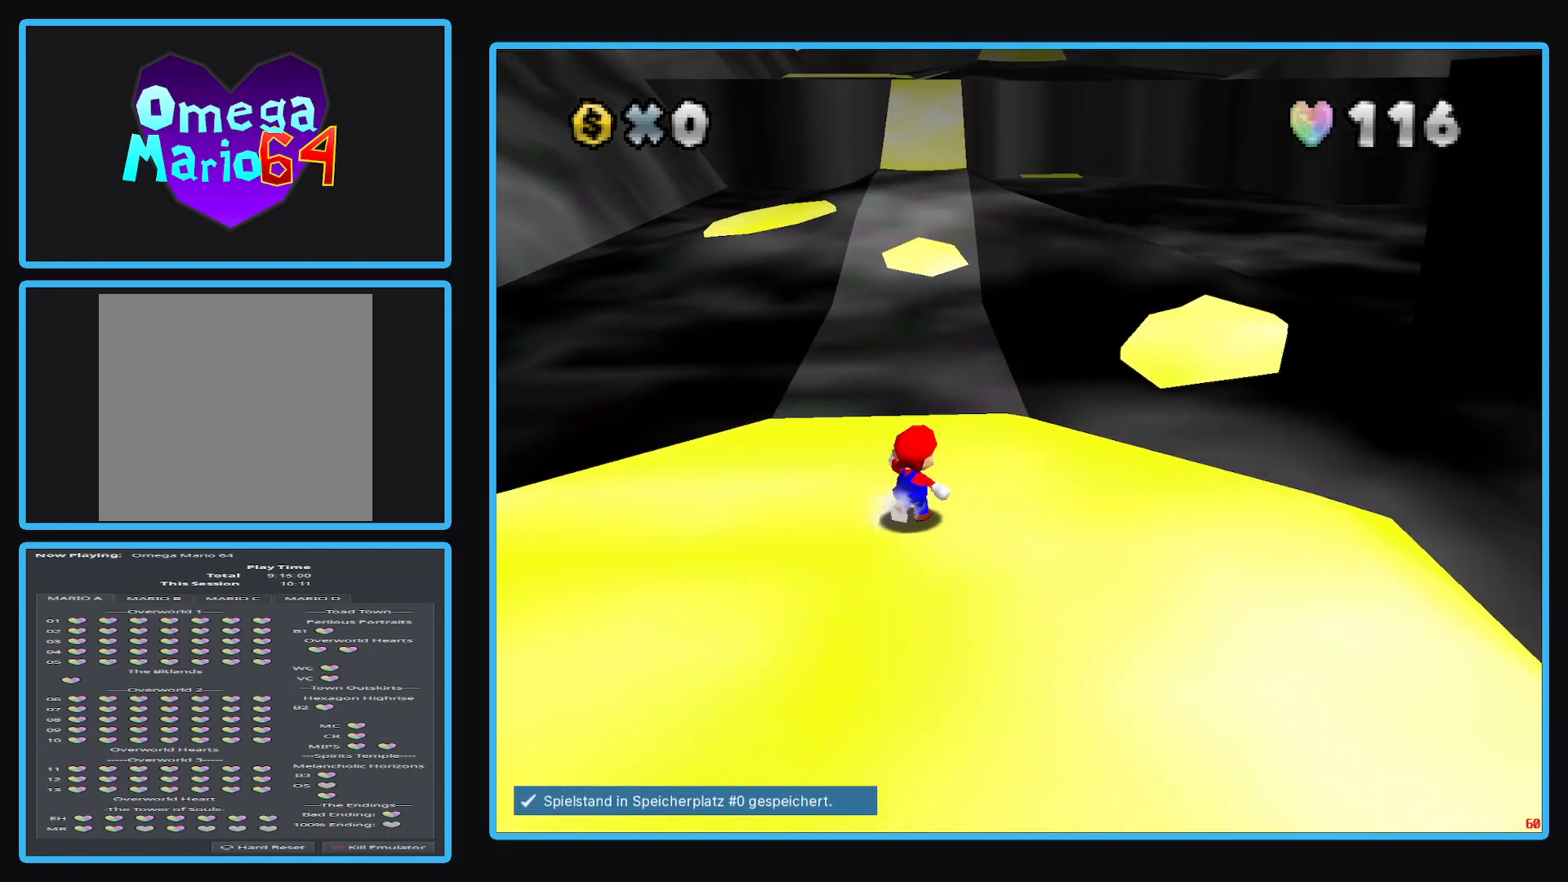
{"buttons": [], "left_stick": "up-right", "right_stick": "center", "events": []}
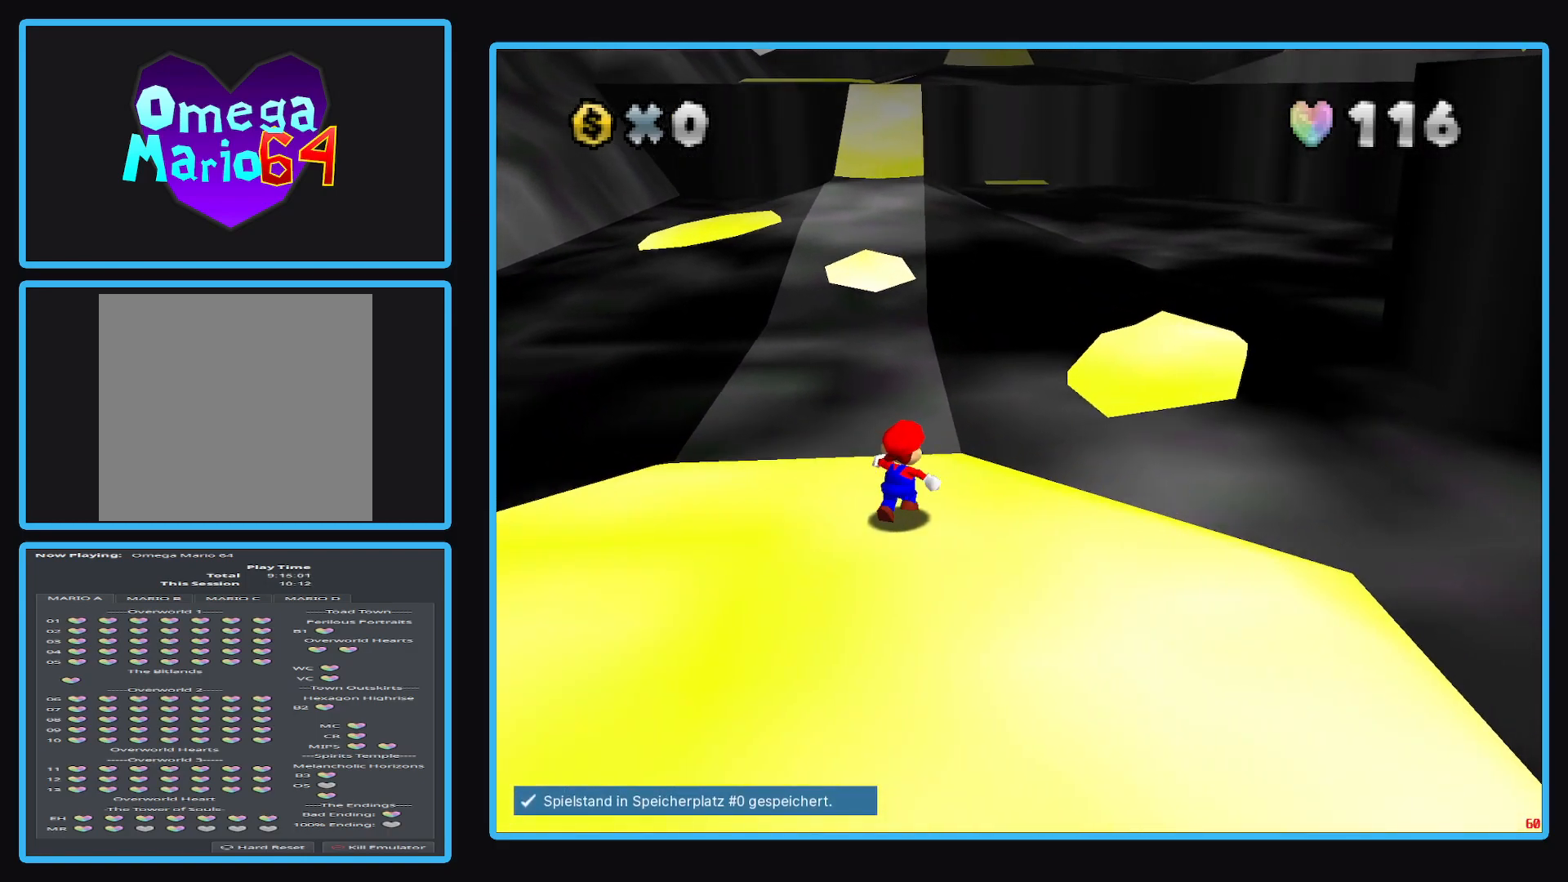
{"buttons": [], "left_stick": "up-right", "right_stick": "center", "events": [[150, "L2", "down"], [250, "A", "down"], [433, "A", "up"], [483, "L2", "up"]]}
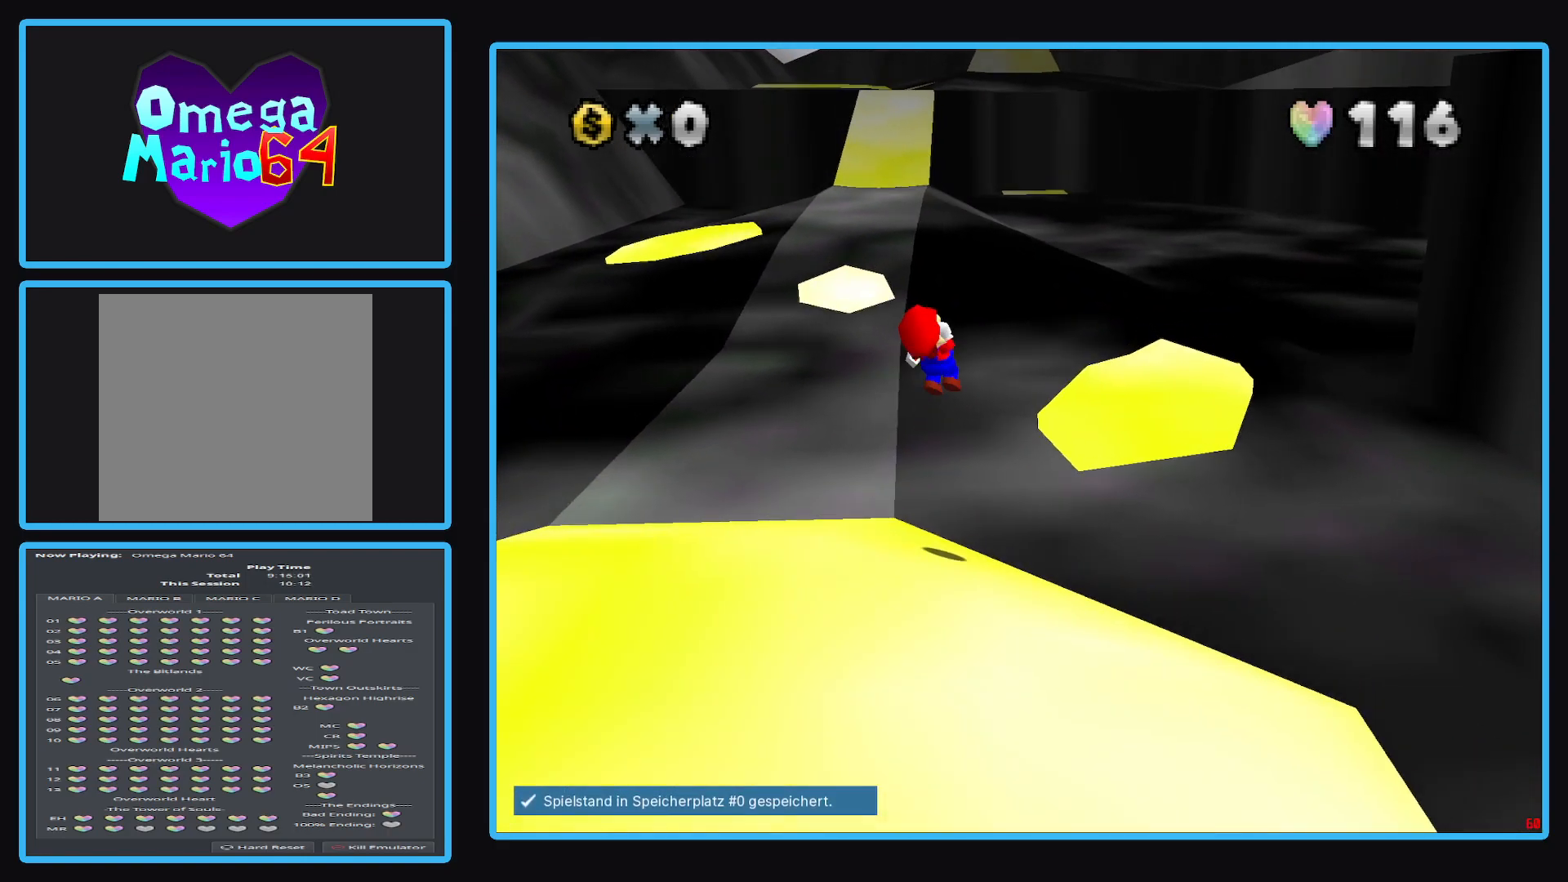
{"buttons": [], "left_stick": "down", "right_stick": "center", "events": [[150, "left_stick", "center"], [283, "left_stick", "down"]]}
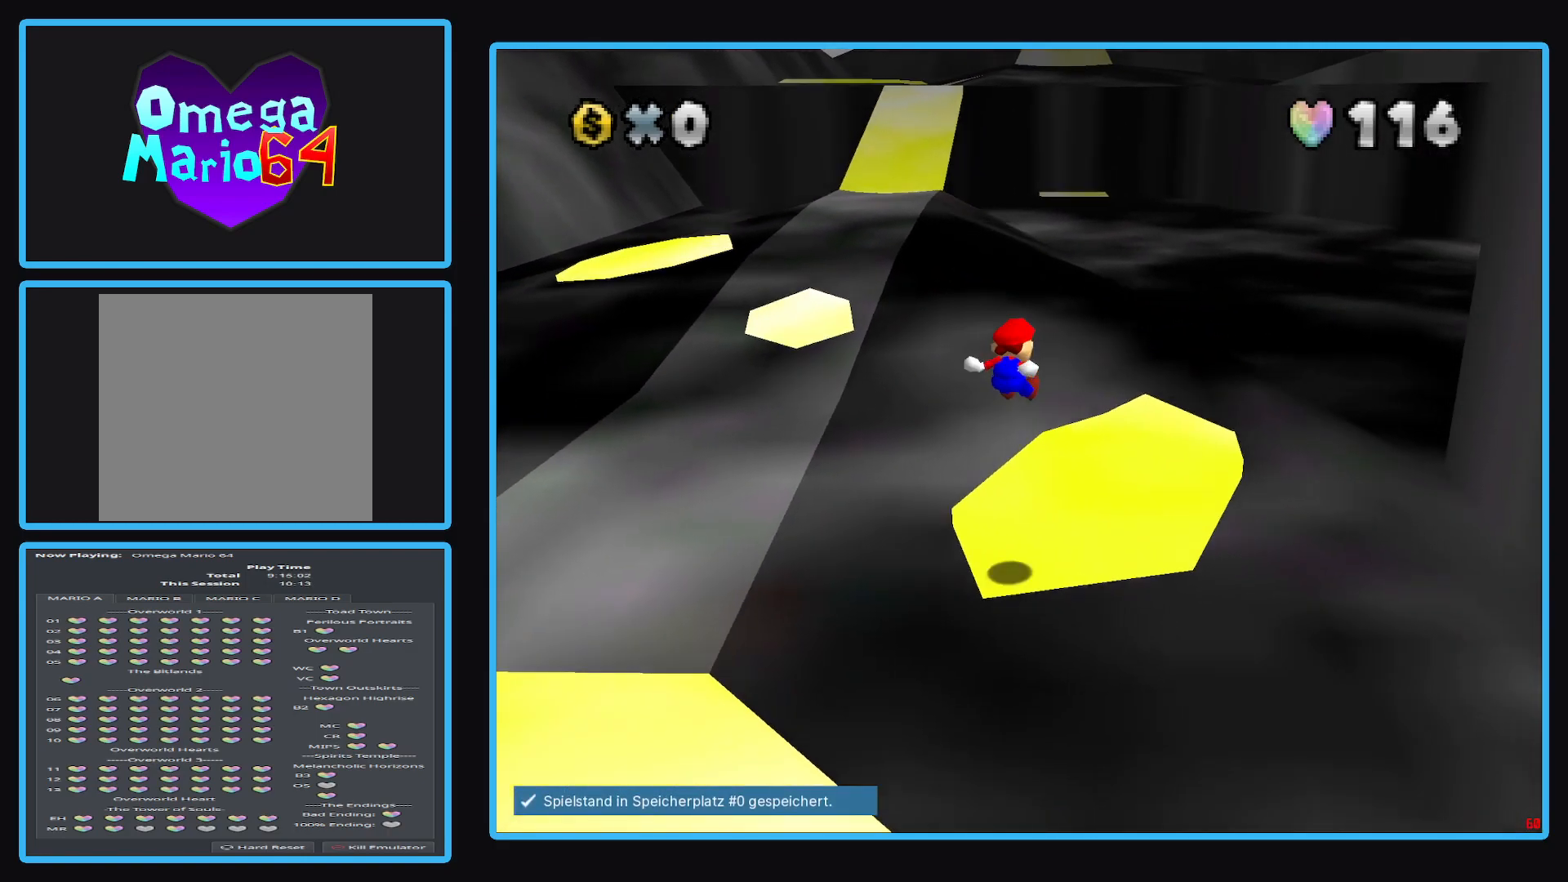
{"buttons": [], "left_stick": "right", "right_stick": "center", "events": [[333, "left_stick", "center"], [483, "left_stick", "right"]]}
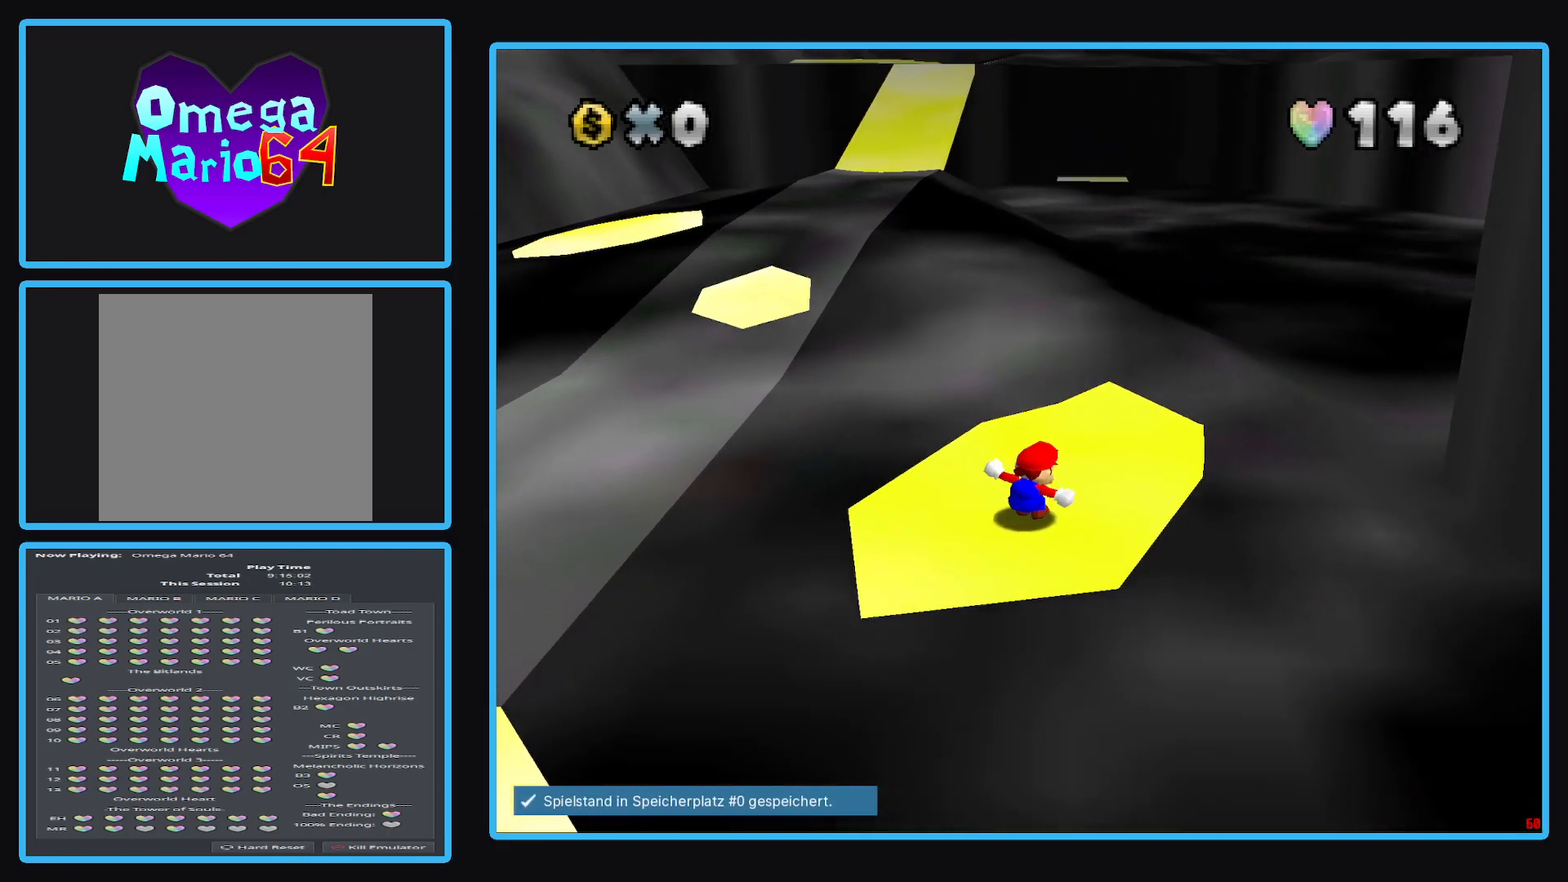
{"buttons": [], "left_stick": "up", "right_stick": "center", "events": [[250, "left_stick", "up-right"], [433, "left_stick", "up"]]}
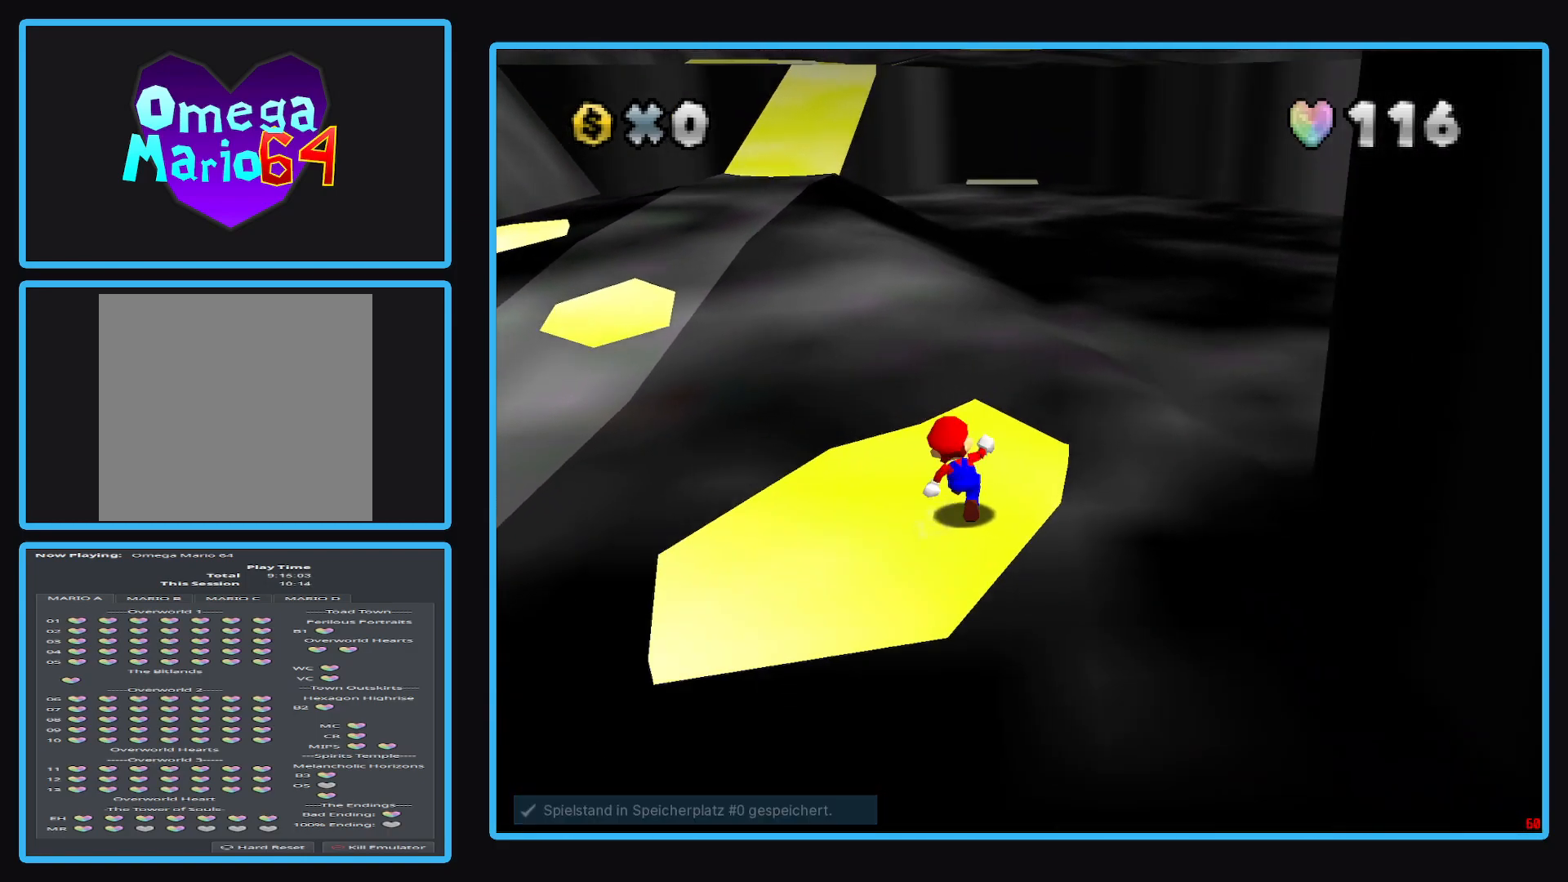
{"buttons": ["A", "L2"], "left_stick": "up-left", "right_stick": "center", "events": [[67, "left_stick", "up-left"], [367, "L2", "down"], [417, "A", "down"]]}
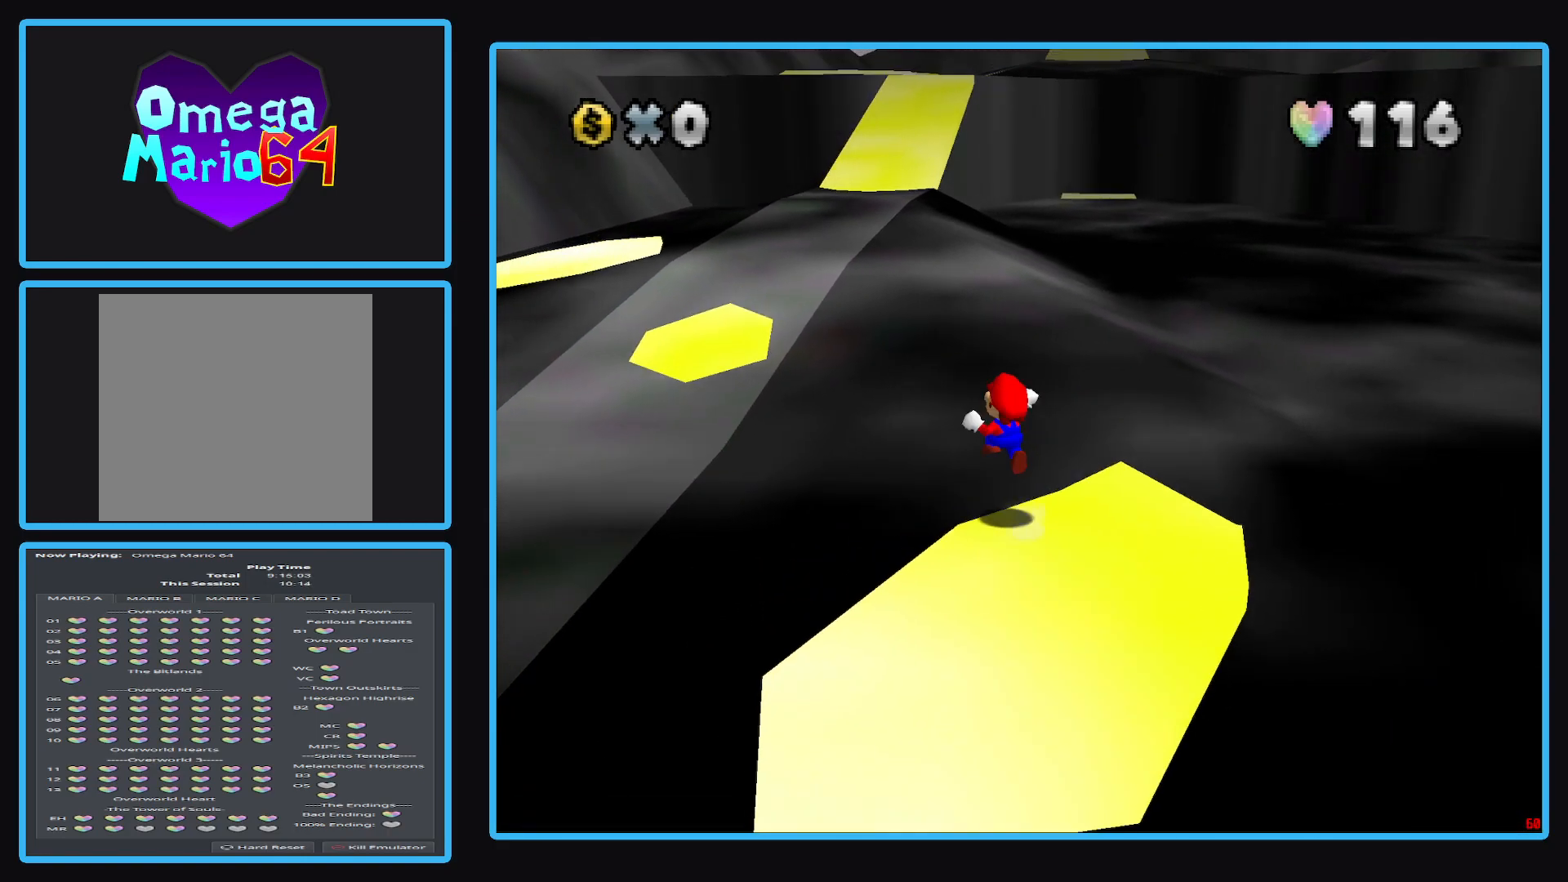
{"buttons": ["A"], "left_stick": "left", "right_stick": "center", "events": [[200, "left_stick", "left"], [283, "L2", "up"]]}
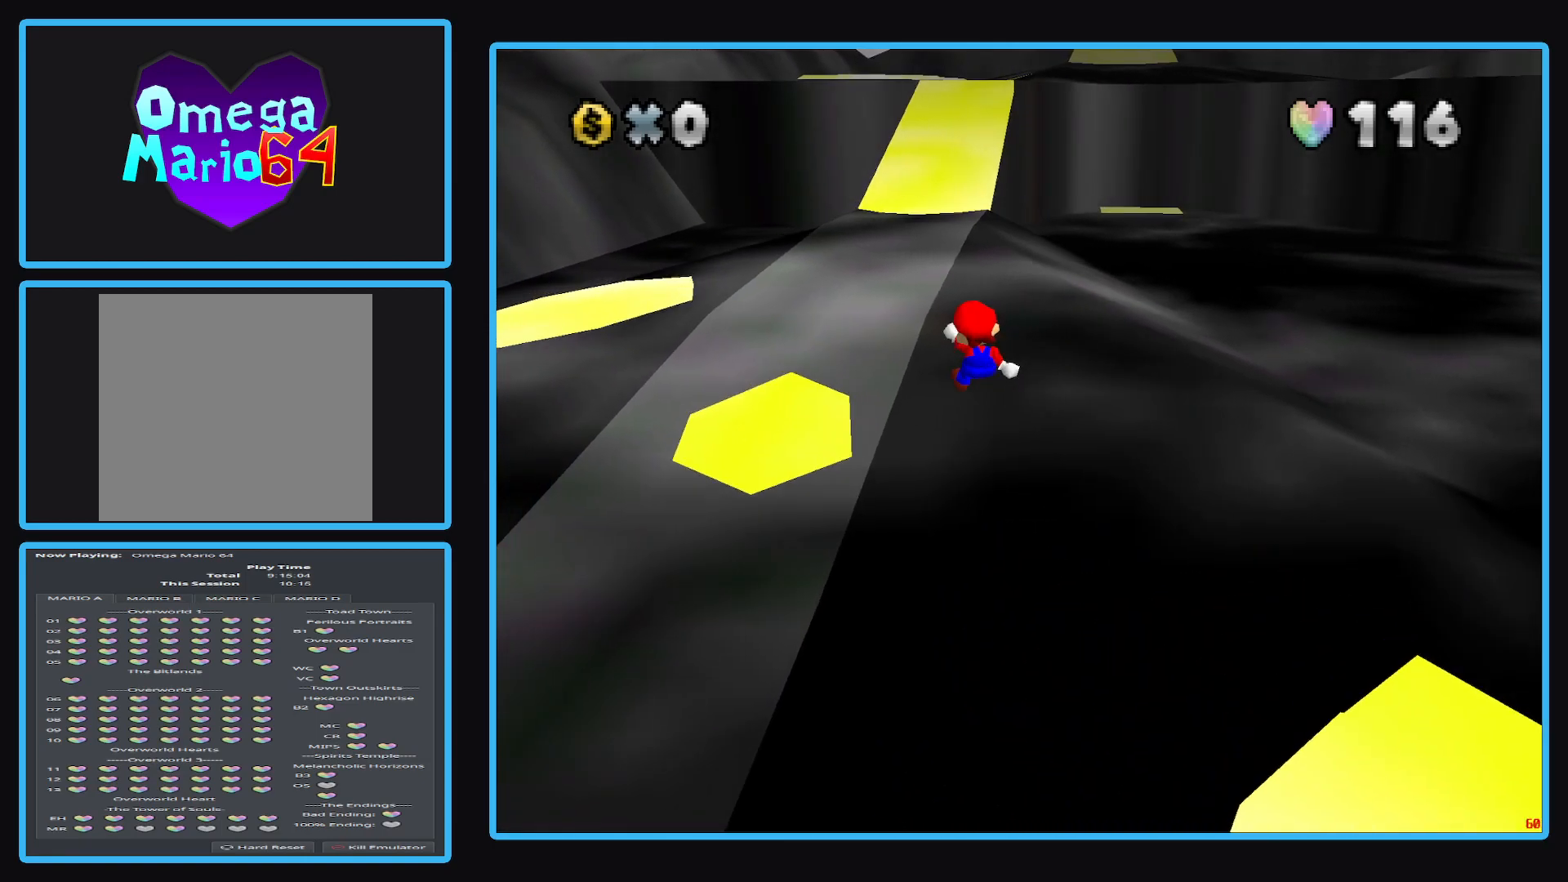
{"buttons": [], "left_stick": "down-left", "right_stick": "center", "events": [[17, "left_stick", "down-left"], [50, "A", "up"]]}
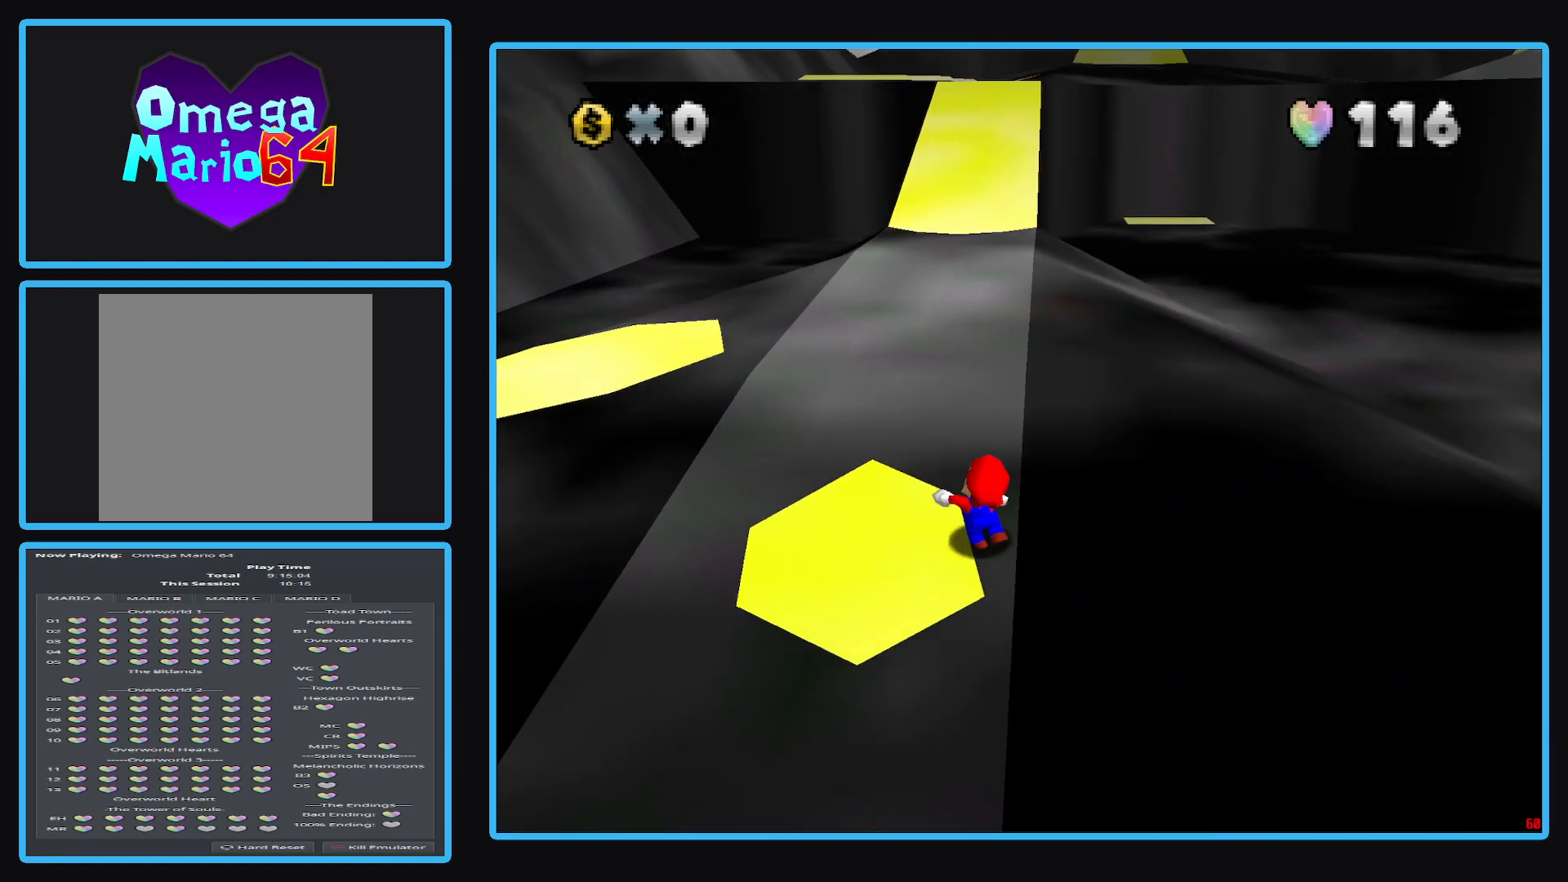
{"buttons": [], "left_stick": "center", "right_stick": "center", "events": [[50, "left_stick", "center"], [117, "B", "down"], [217, "B", "up"]]}
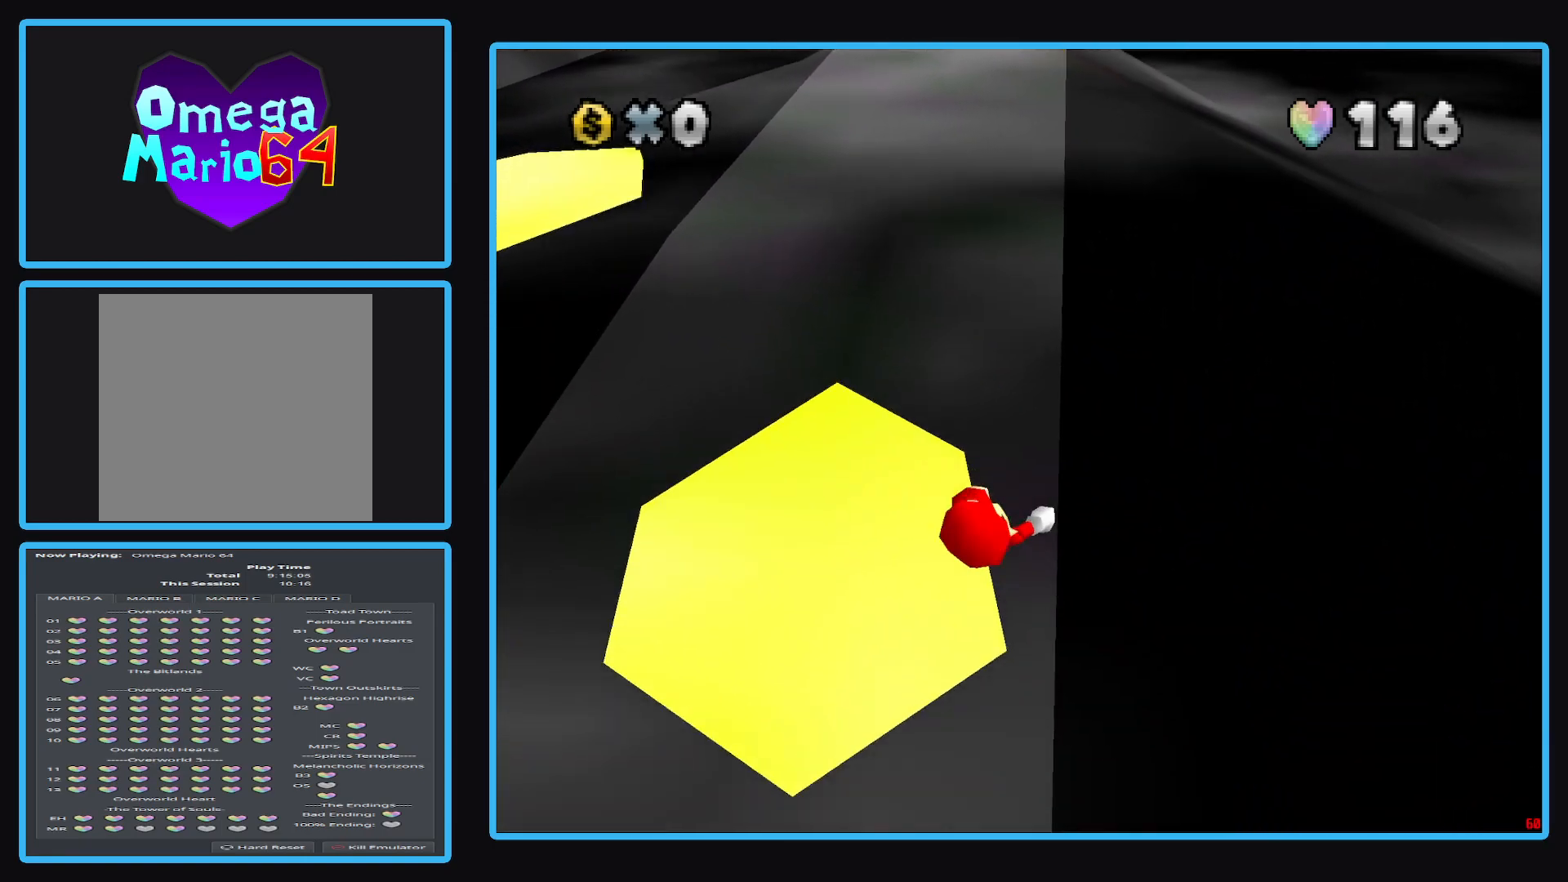
{"buttons": [], "left_stick": "center", "right_stick": "center", "events": []}
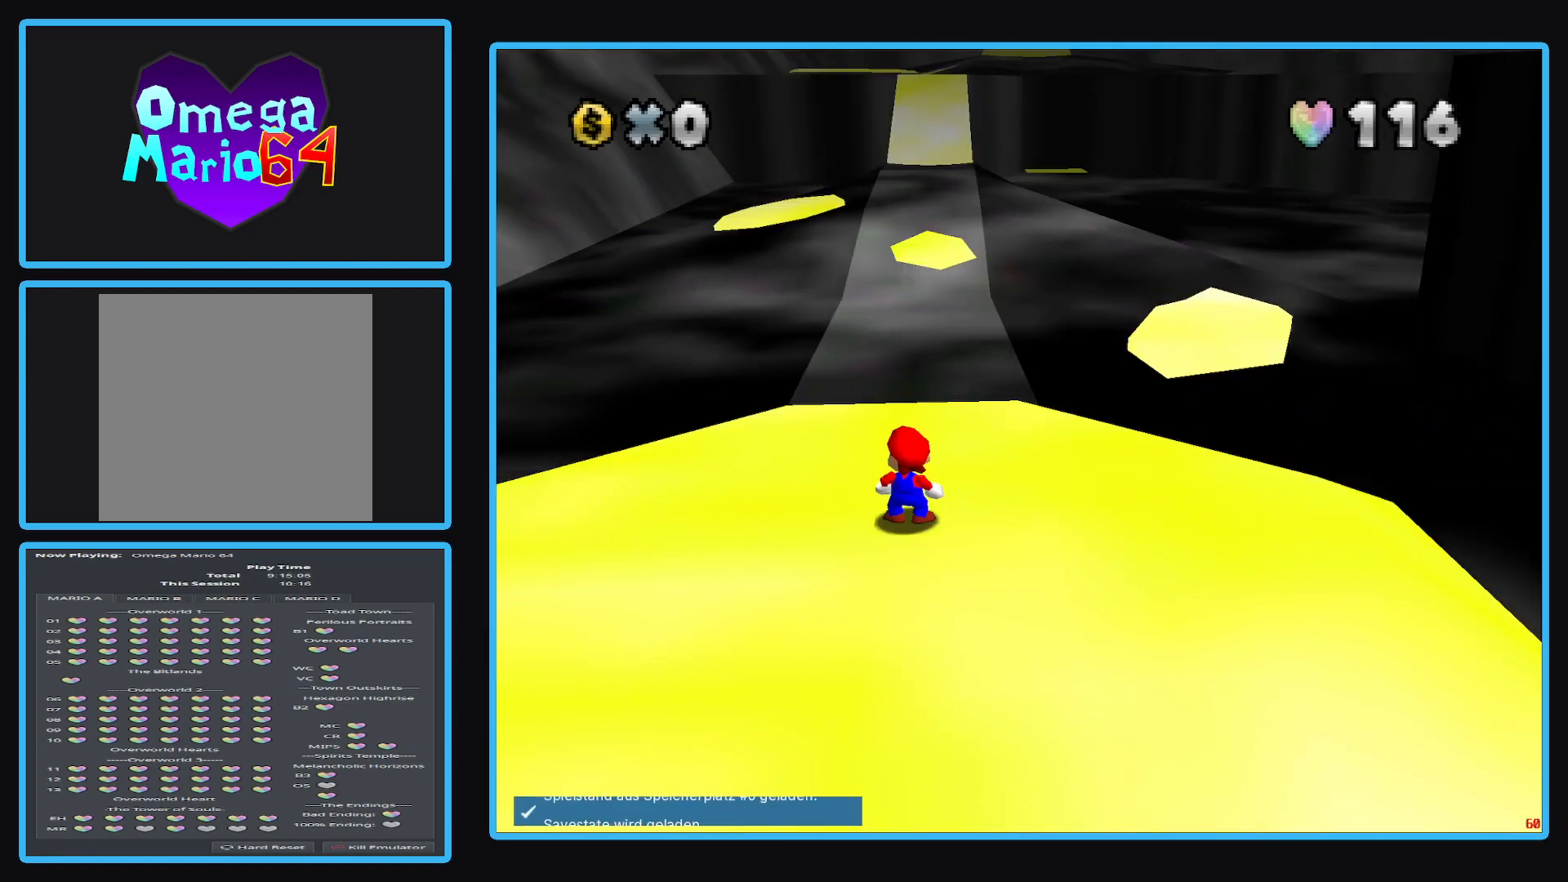
{"buttons": [], "left_stick": "up-right", "right_stick": "center", "events": [[483, "left_stick", "up-right"]]}
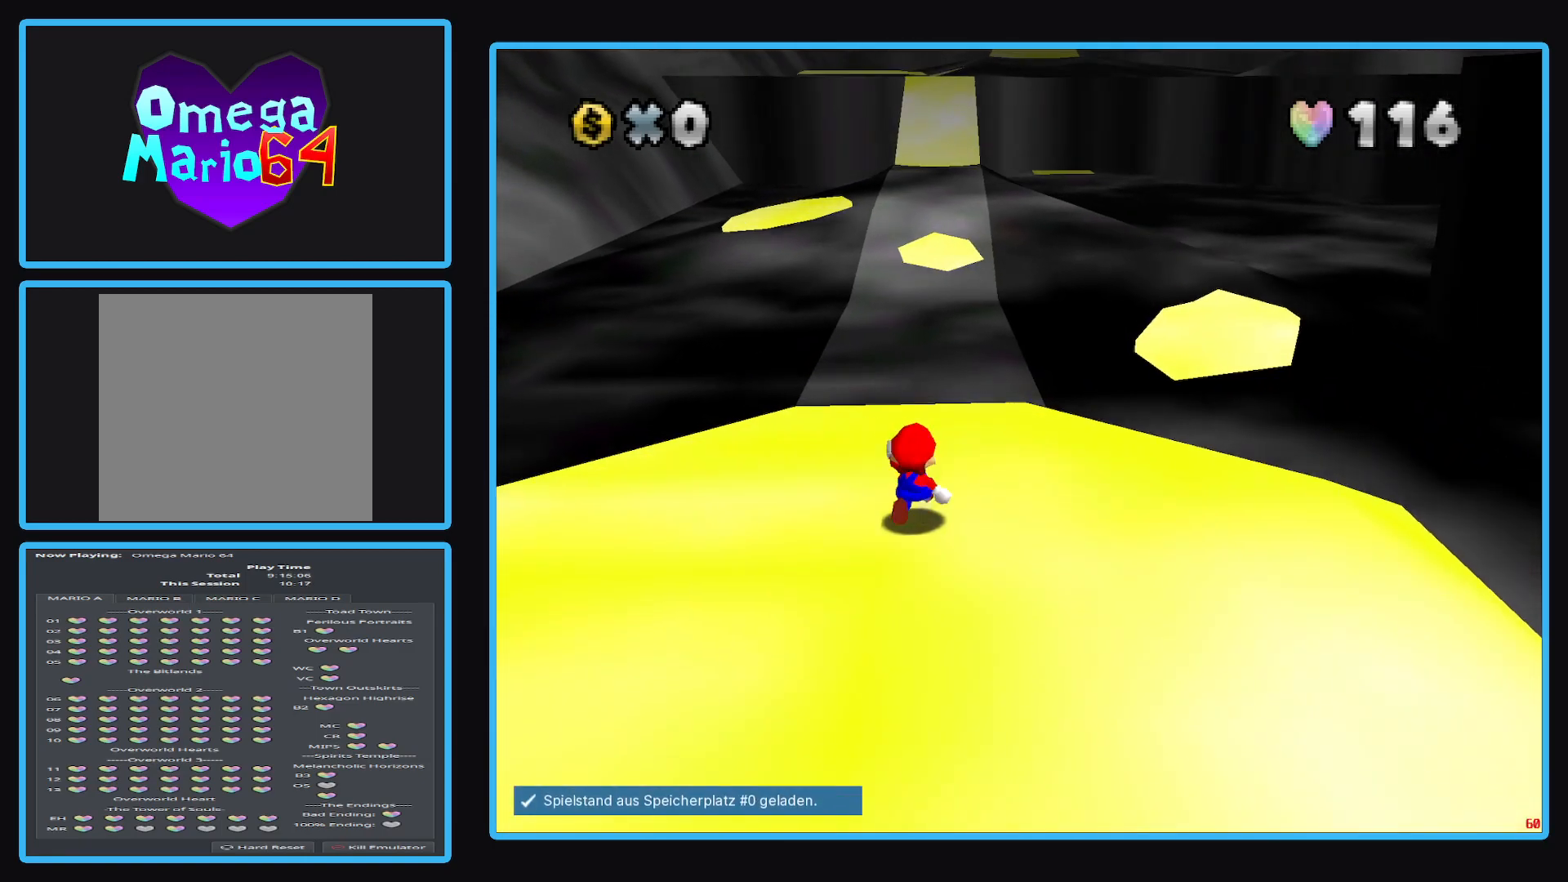
{"buttons": [], "left_stick": "up-right", "right_stick": "center", "events": []}
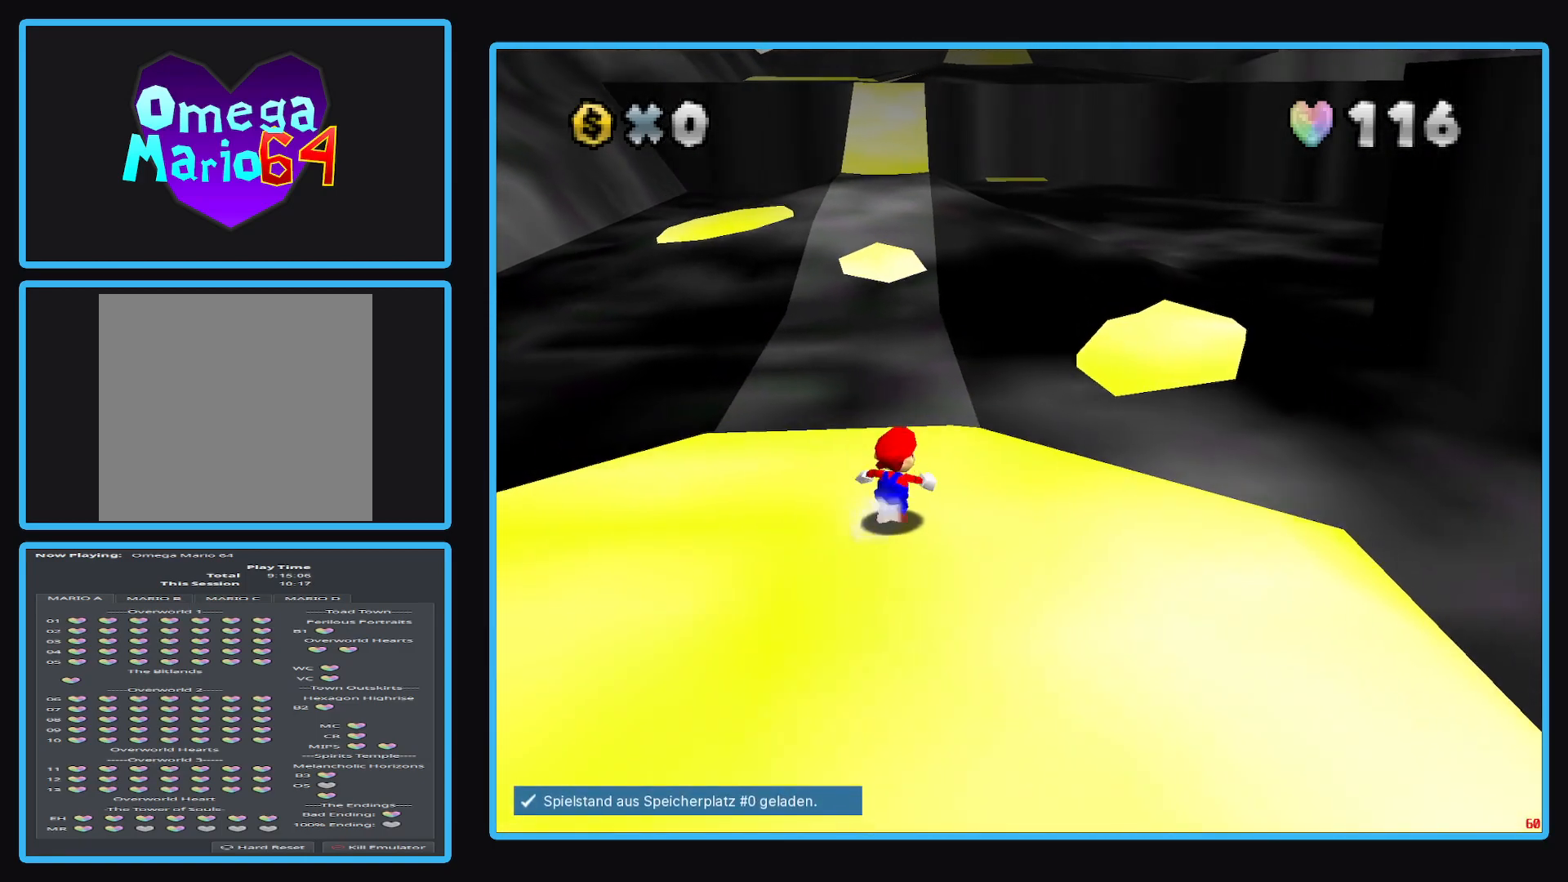
{"buttons": ["A", "L2"], "left_stick": "up-right", "right_stick": "center", "events": [[300, "L2", "down"], [417, "A", "down"]]}
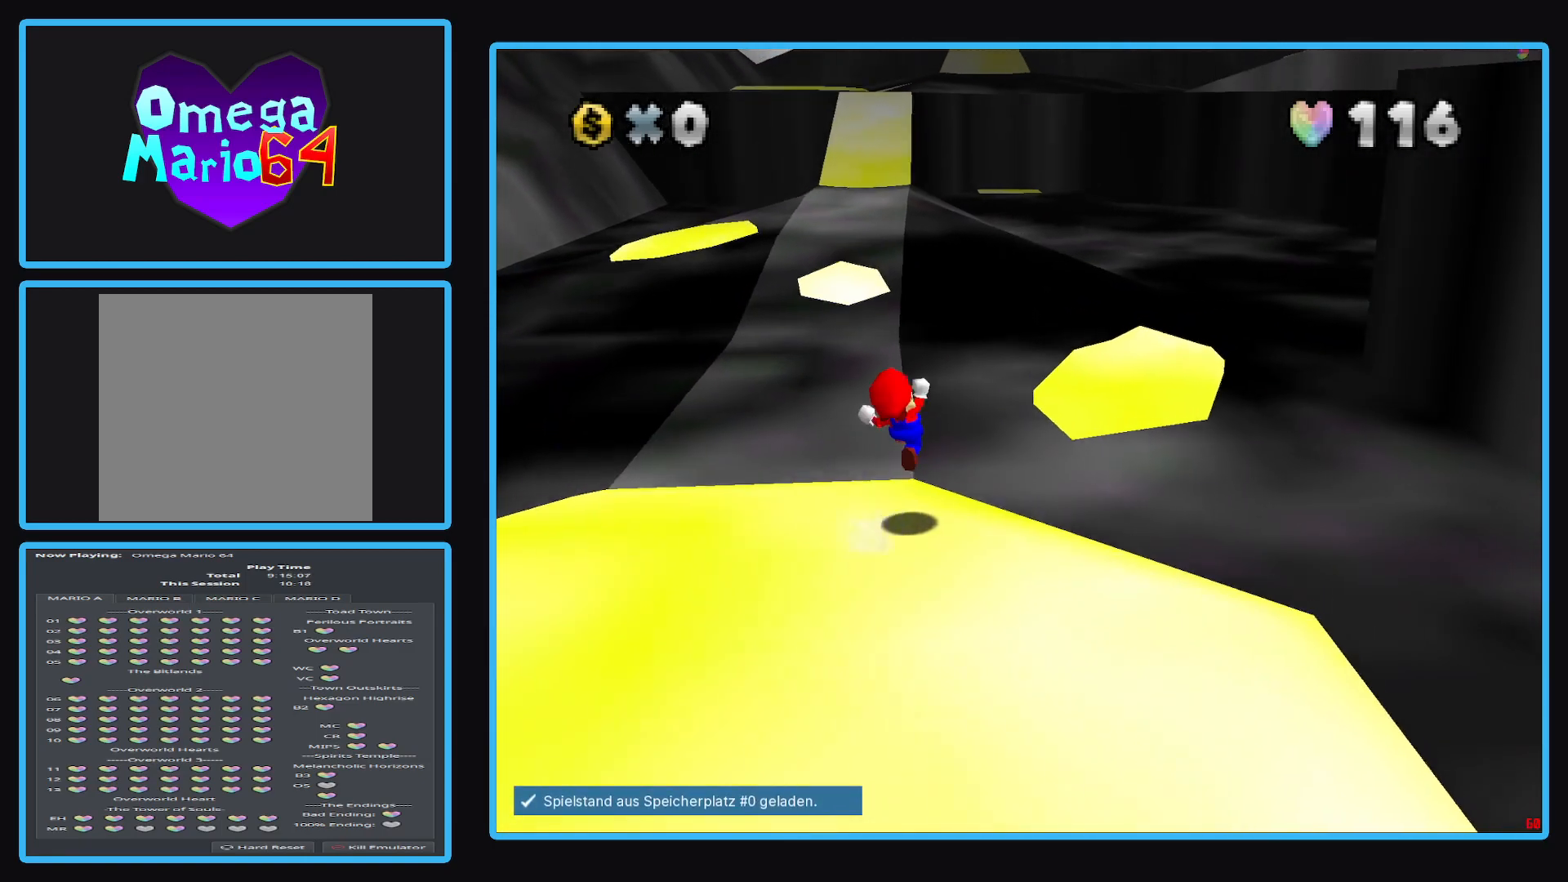
{"buttons": [], "left_stick": "center", "right_stick": "center", "events": [[133, "A", "up"], [233, "L2", "up"], [383, "left_stick", "center"]]}
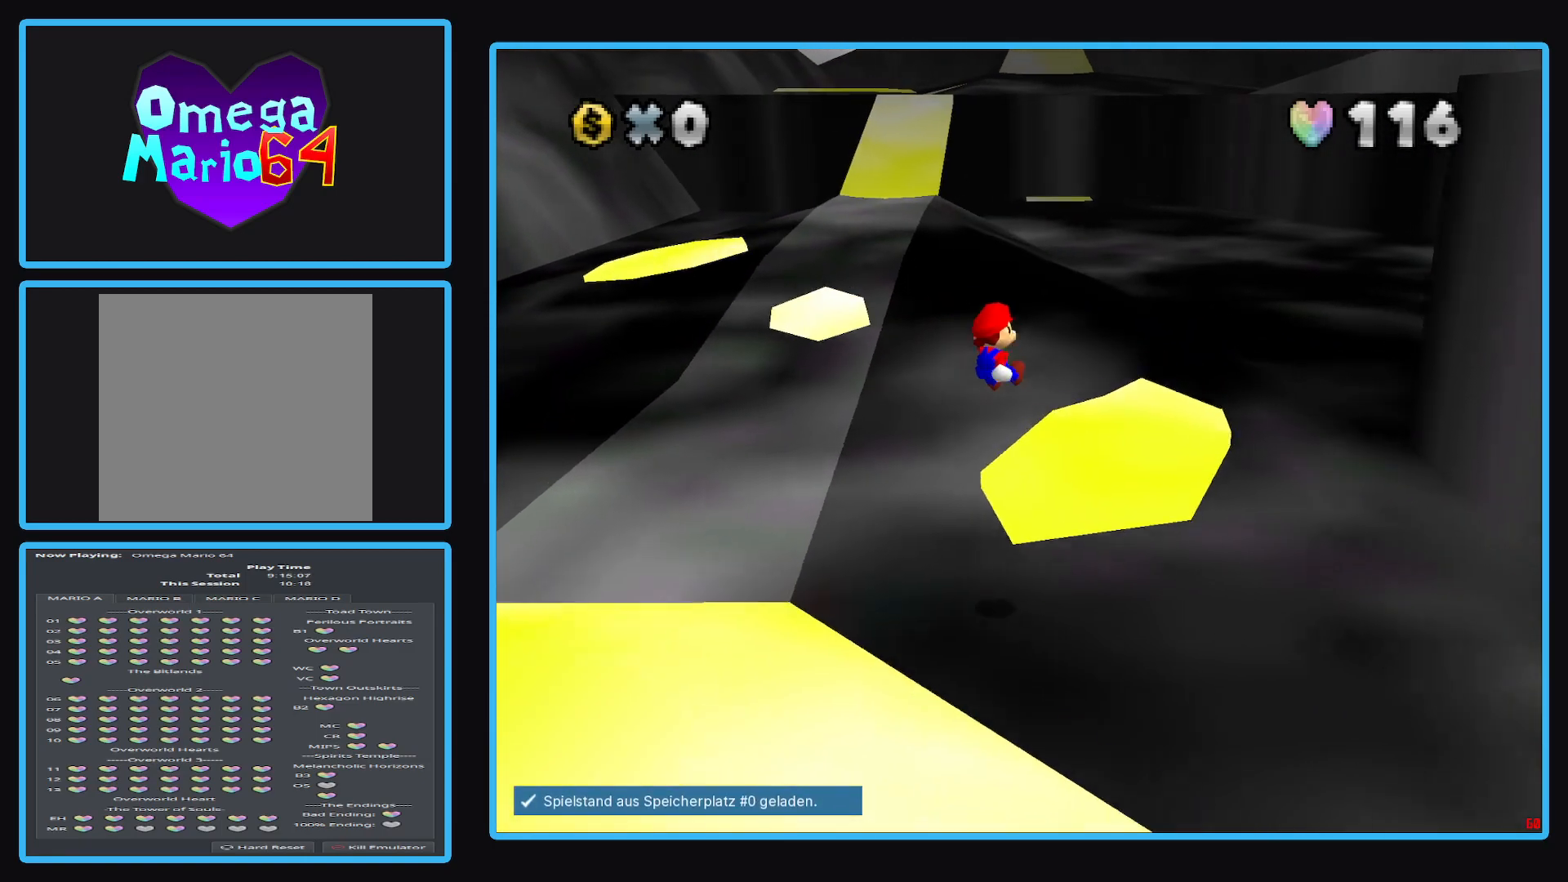
{"buttons": [], "left_stick": "center", "right_stick": "center", "events": [[67, "left_stick", "down-left"], [317, "left_stick", "center"]]}
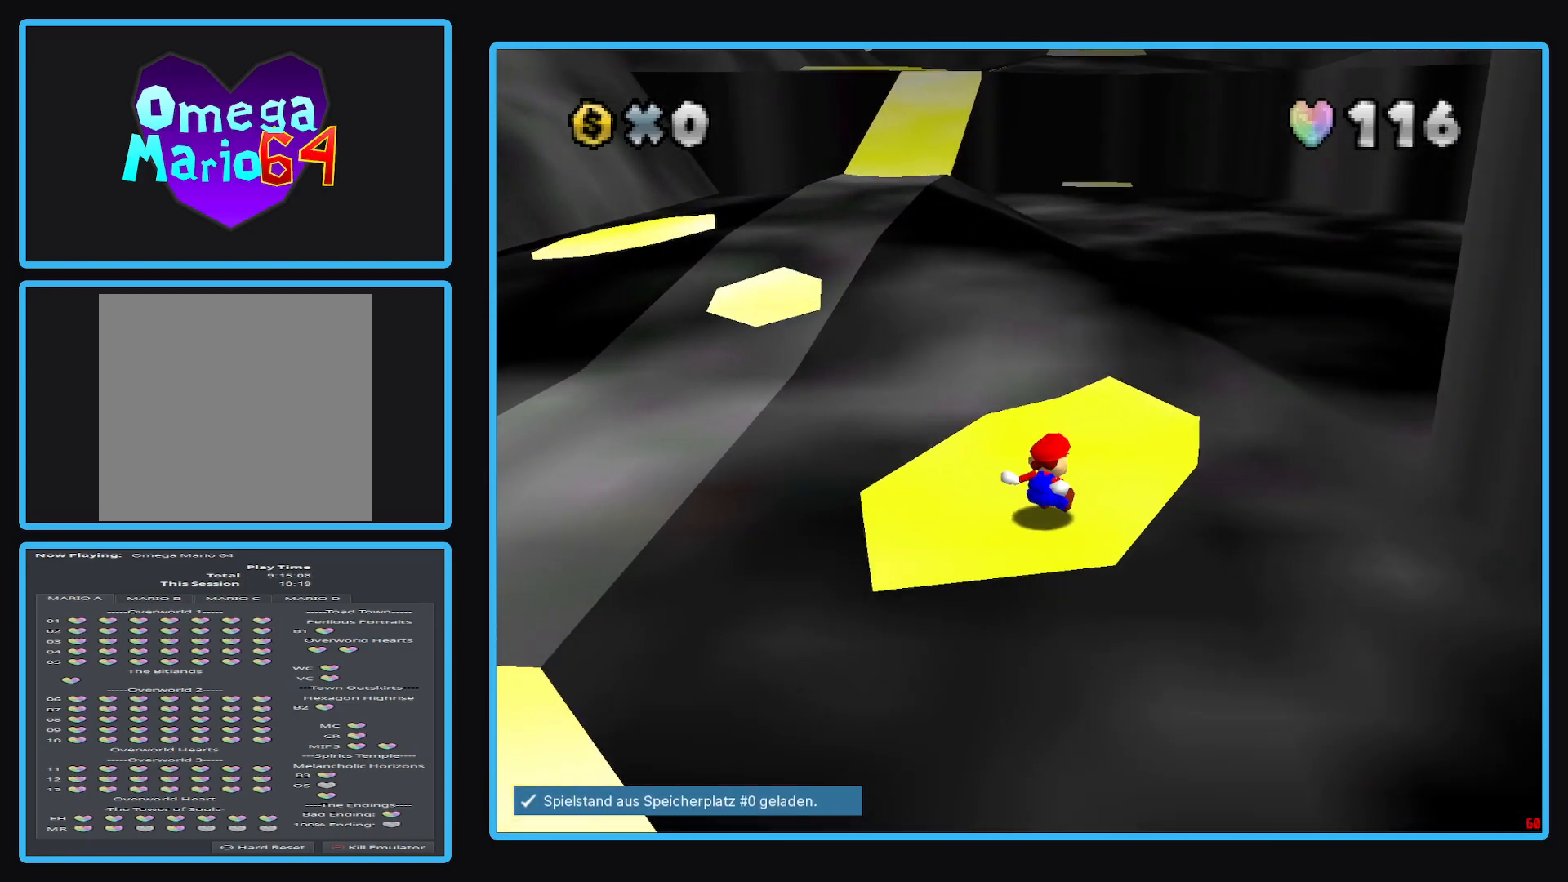
{"buttons": [], "left_stick": "up-right", "right_stick": "center", "events": [[233, "left_stick", "right"], [333, "left_stick", "up-right"]]}
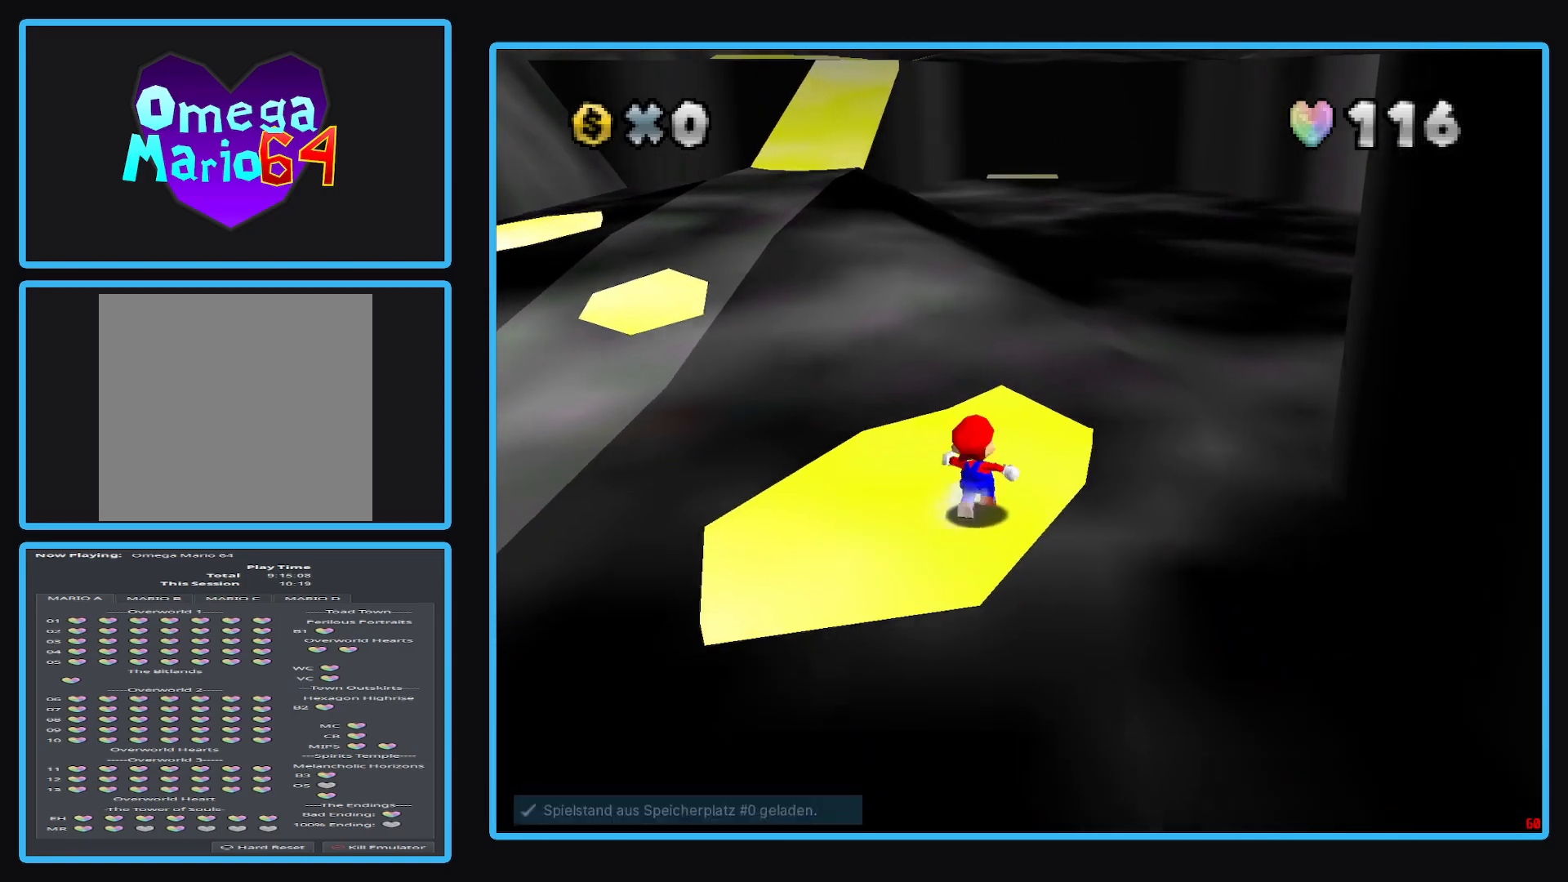
{"buttons": [], "left_stick": "up-left", "right_stick": "center", "events": [[33, "left_stick", "up"], [183, "left_stick", "up-left"]]}
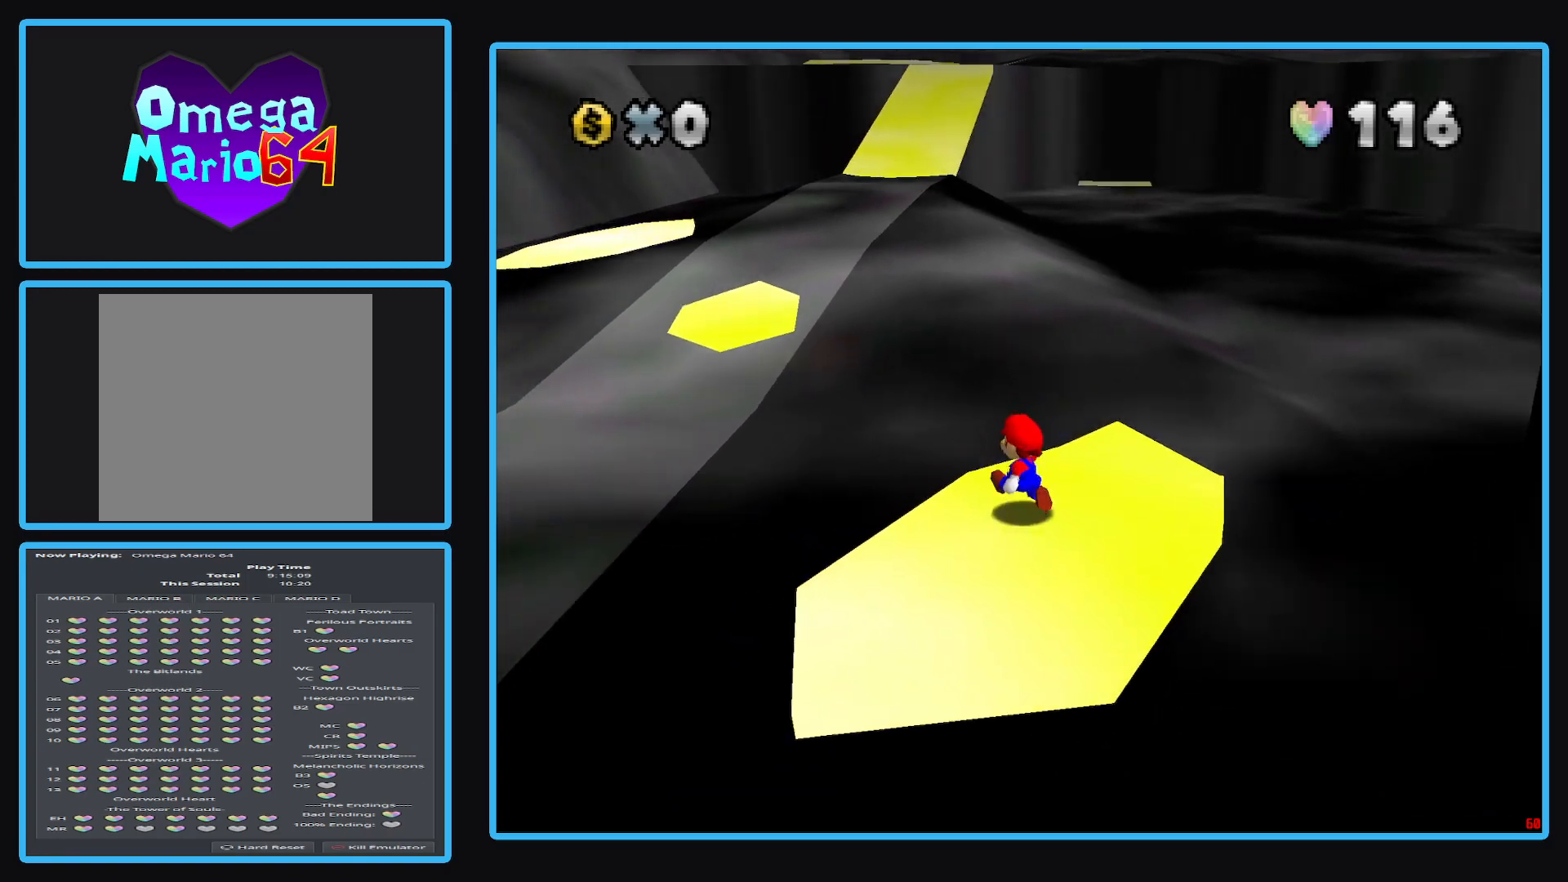
{"buttons": ["A", "L2"], "left_stick": "up-left", "right_stick": "center", "events": [[83, "L2", "down"], [150, "A", "down"]]}
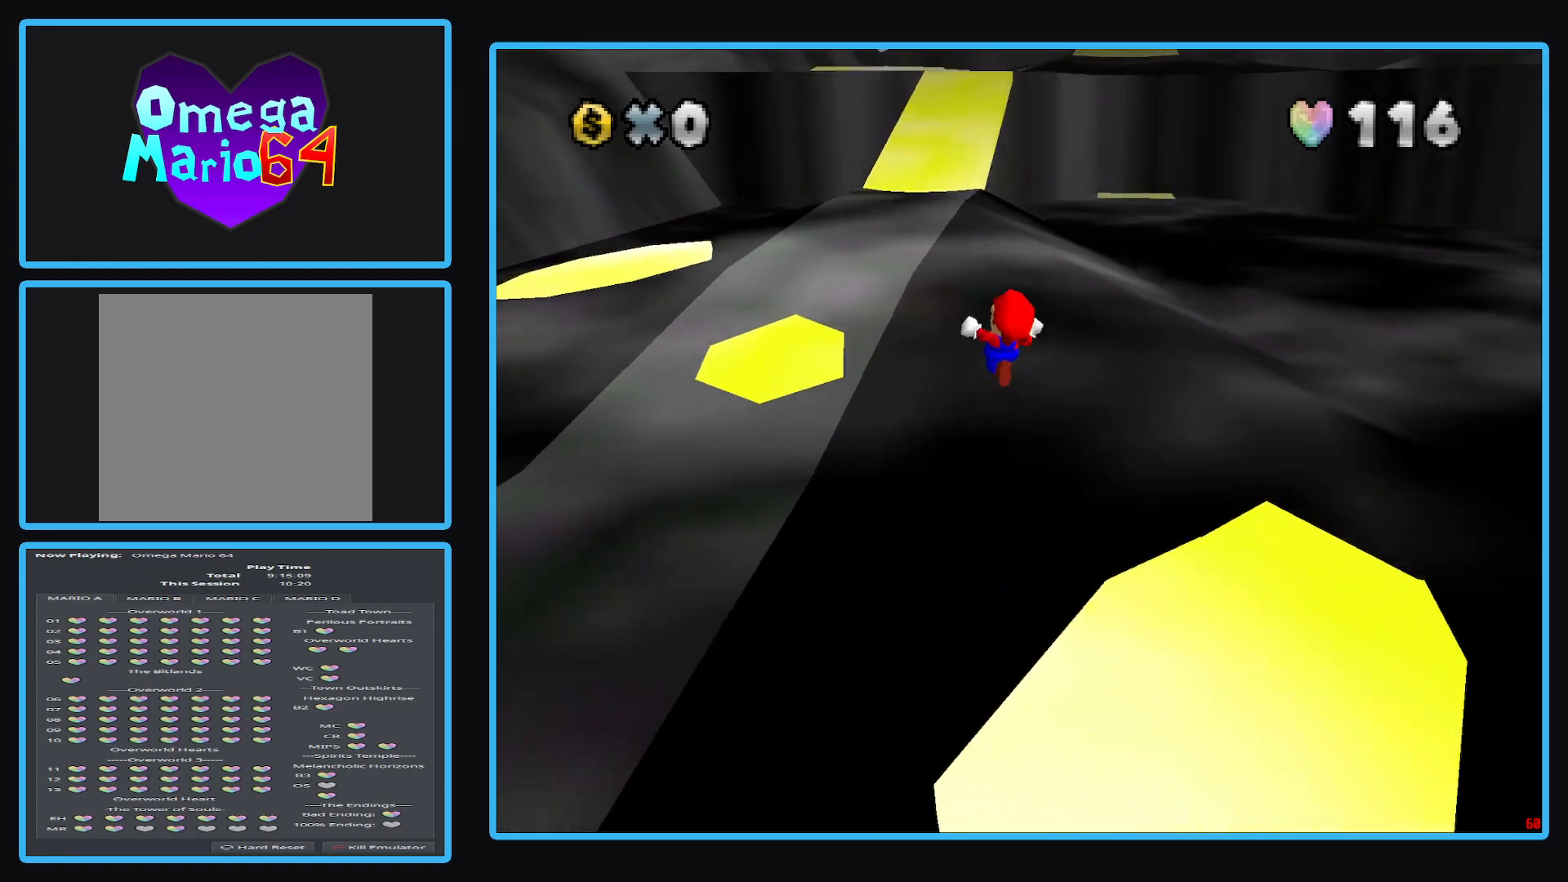
{"buttons": [], "left_stick": "up-left", "right_stick": "center", "events": [[350, "A", "up"], [400, "L2", "up"]]}
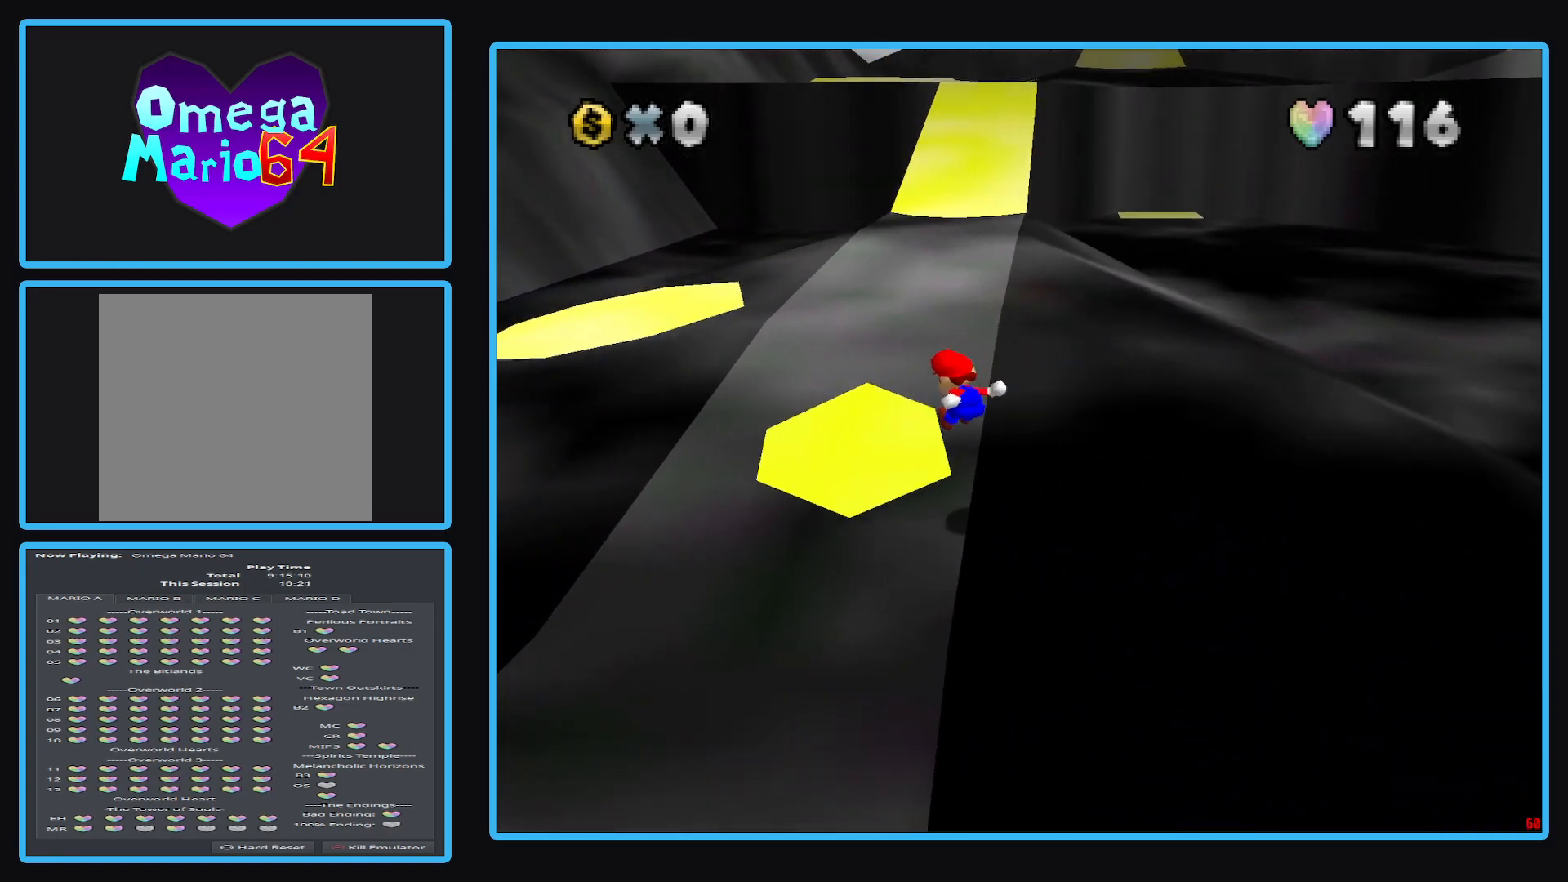
{"buttons": ["A"], "left_stick": "down-left", "right_stick": "center", "events": [[233, "L2", "down"], [283, "A", "down"], [450, "L2", "up"], [500, "left_stick", "down-left"]]}
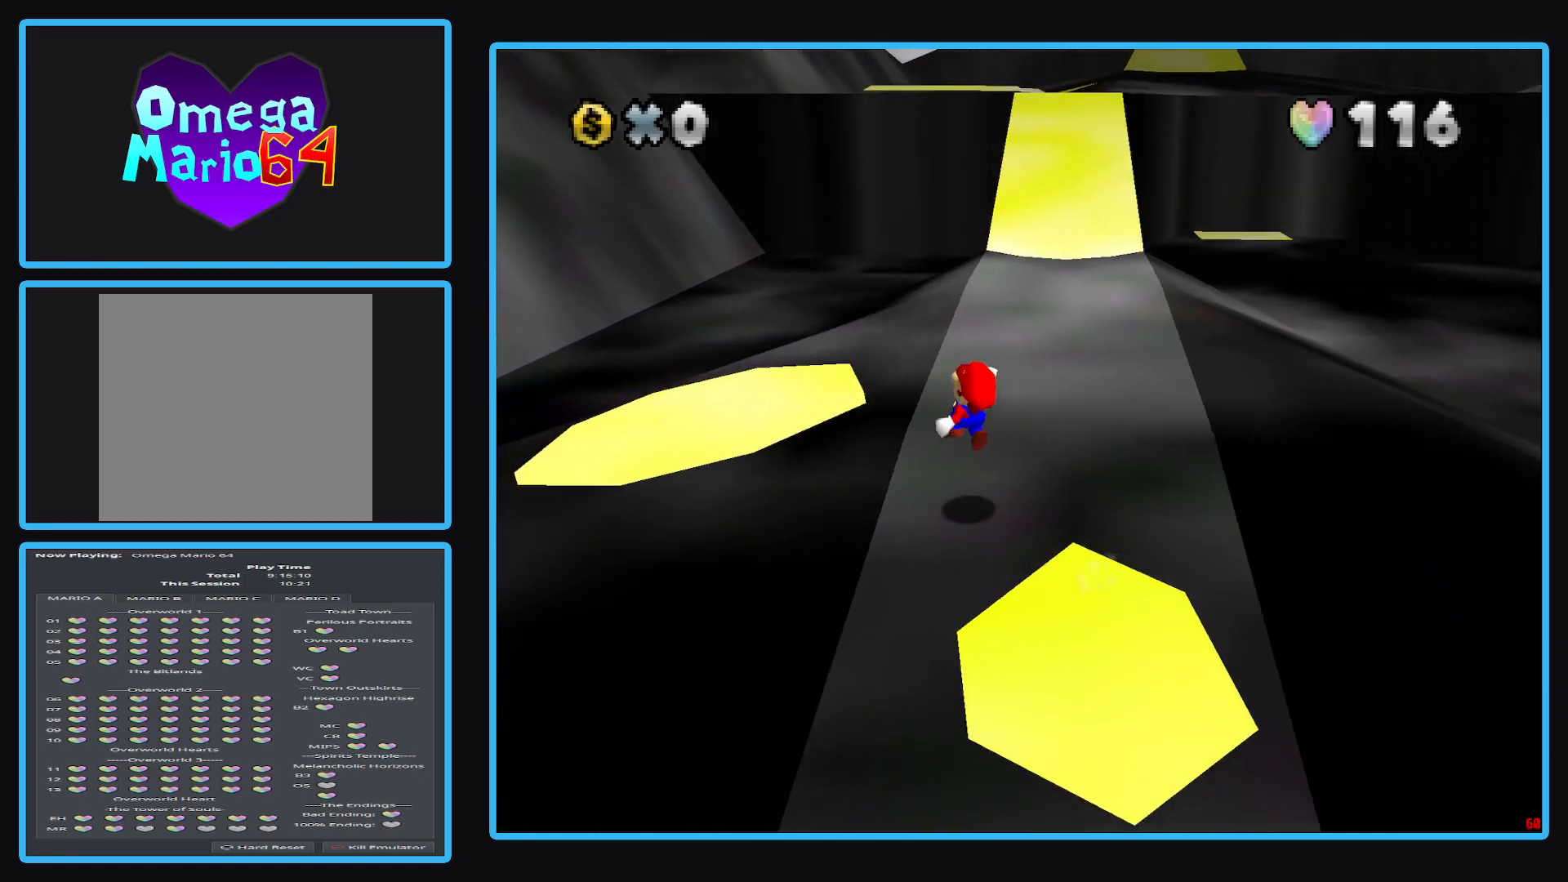
{"buttons": [], "left_stick": "down", "right_stick": "center", "events": [[83, "left_stick", "down"], [317, "A", "up"]]}